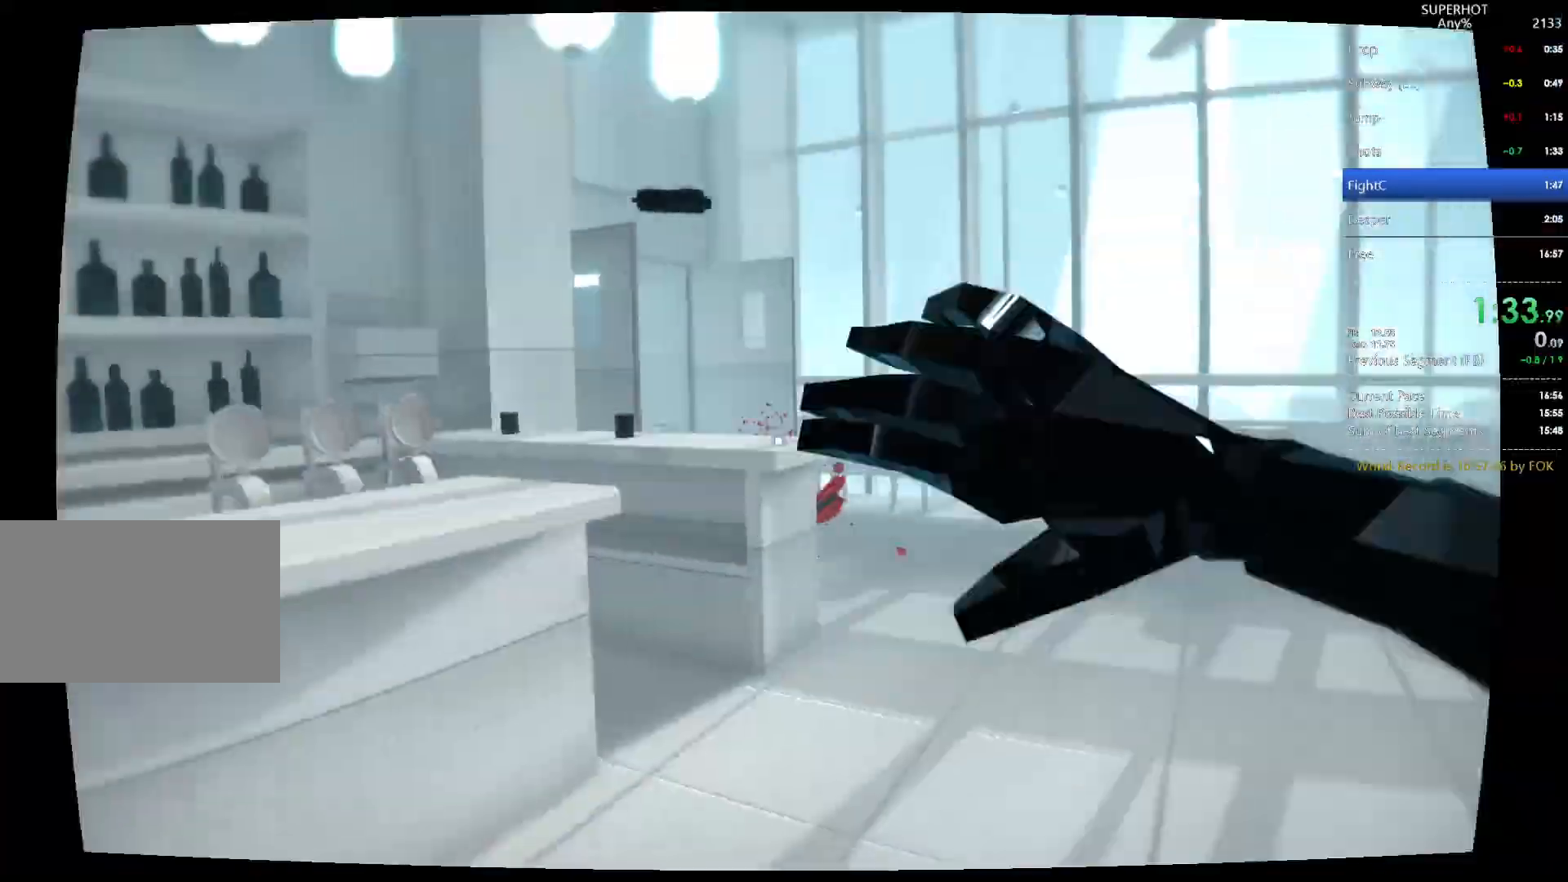
Gameplay with keyboard and mouse; each line is a JSON object with the keys and mouse buttons held at the frame after it. "events" lists presses ("down") and releases ("up") of "1", "2", "3", "4", "5", "a", "alt", "c", "caps_lock", "ctrl", "d", "e", "f", "g", "q", "r", "s", "shift", "space", "t", "tab", "v", "w", "x", "z", "mouse_left", "mouse_wheel" and "mouse_right" between this image and that frame as [ms after this image, input, new state], when the widget could be followed in between. "mouse_left", "mouse_wheel", "mouse_right" = the "left", "wheel", "right" buttons of the "mouse" list. No other keys are recorded. "wheel" means that the mouse wheel is clicked or scrolled. Not read: mouse_move.
{"keys": [], "mouse": [], "events": []}
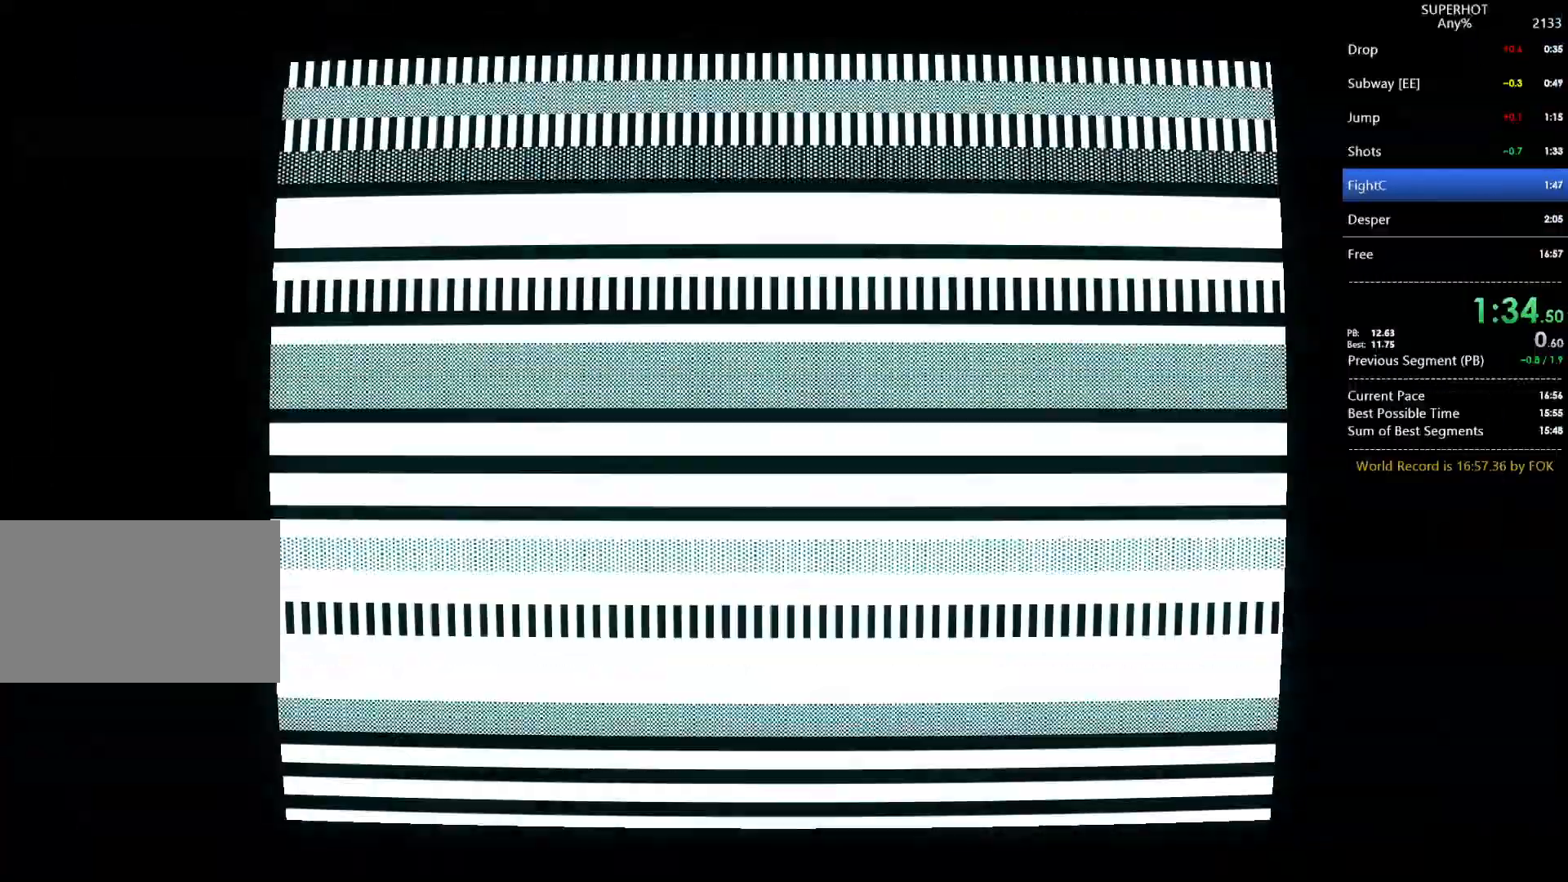
{"keys": [], "mouse": [], "events": []}
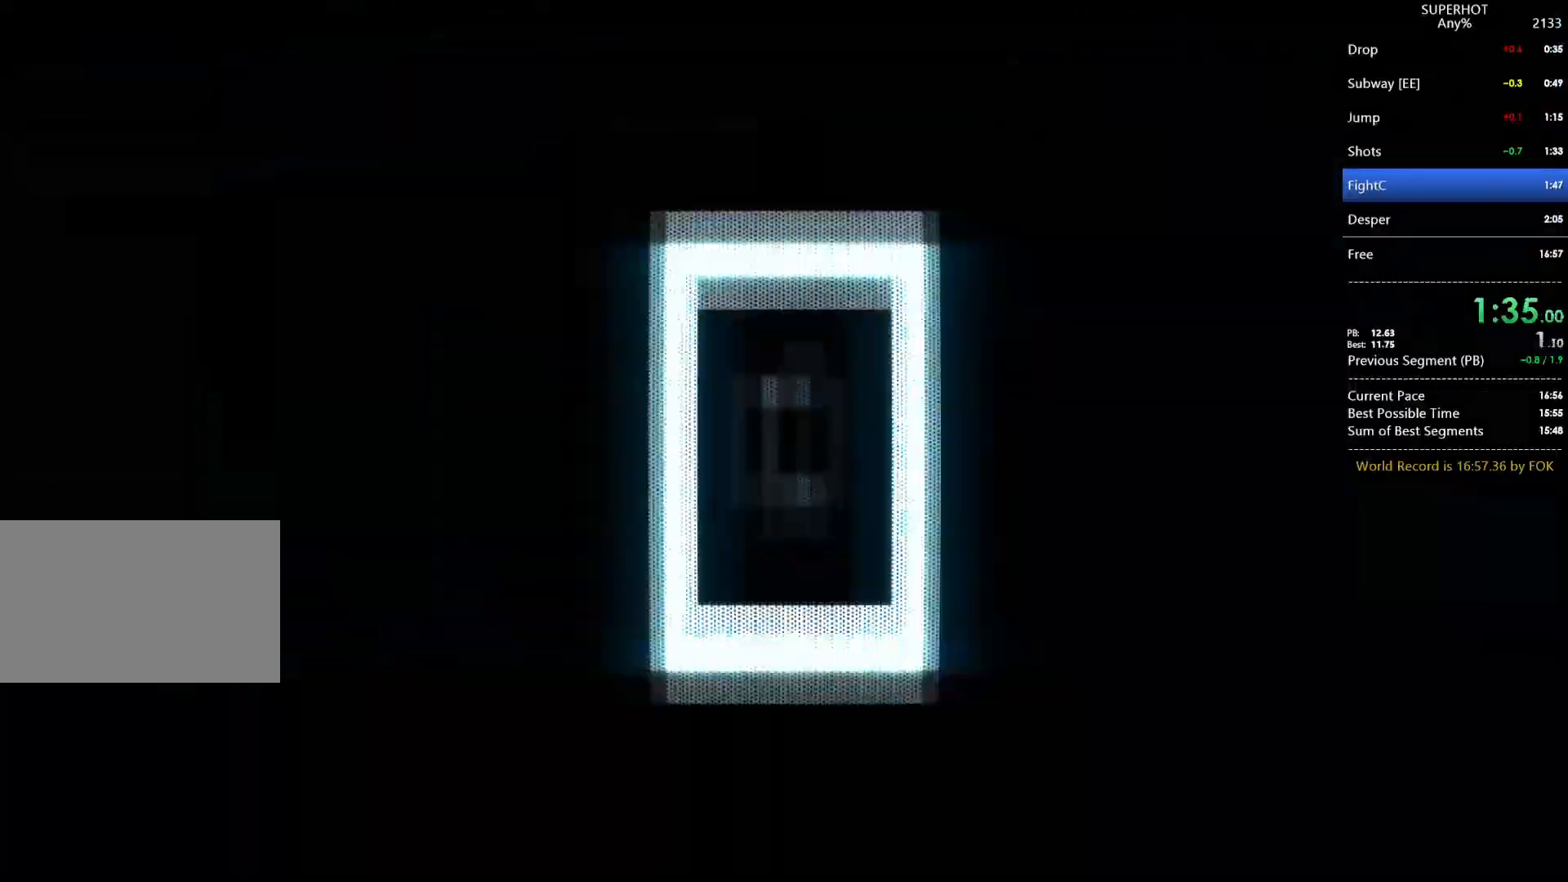
{"keys": [], "mouse": [], "events": []}
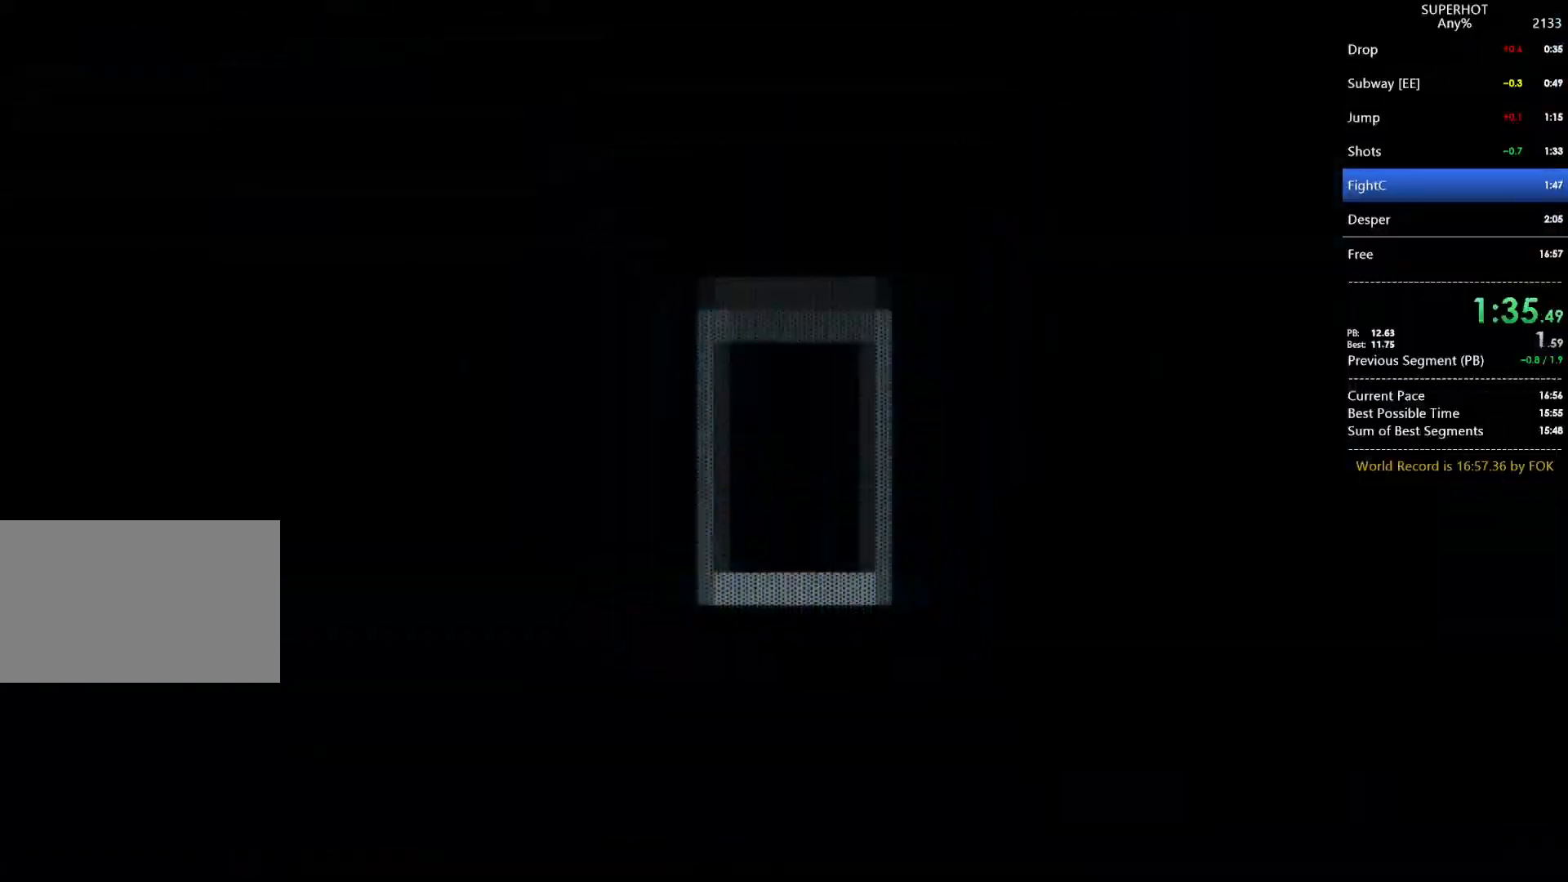
{"keys": [], "mouse": [], "events": []}
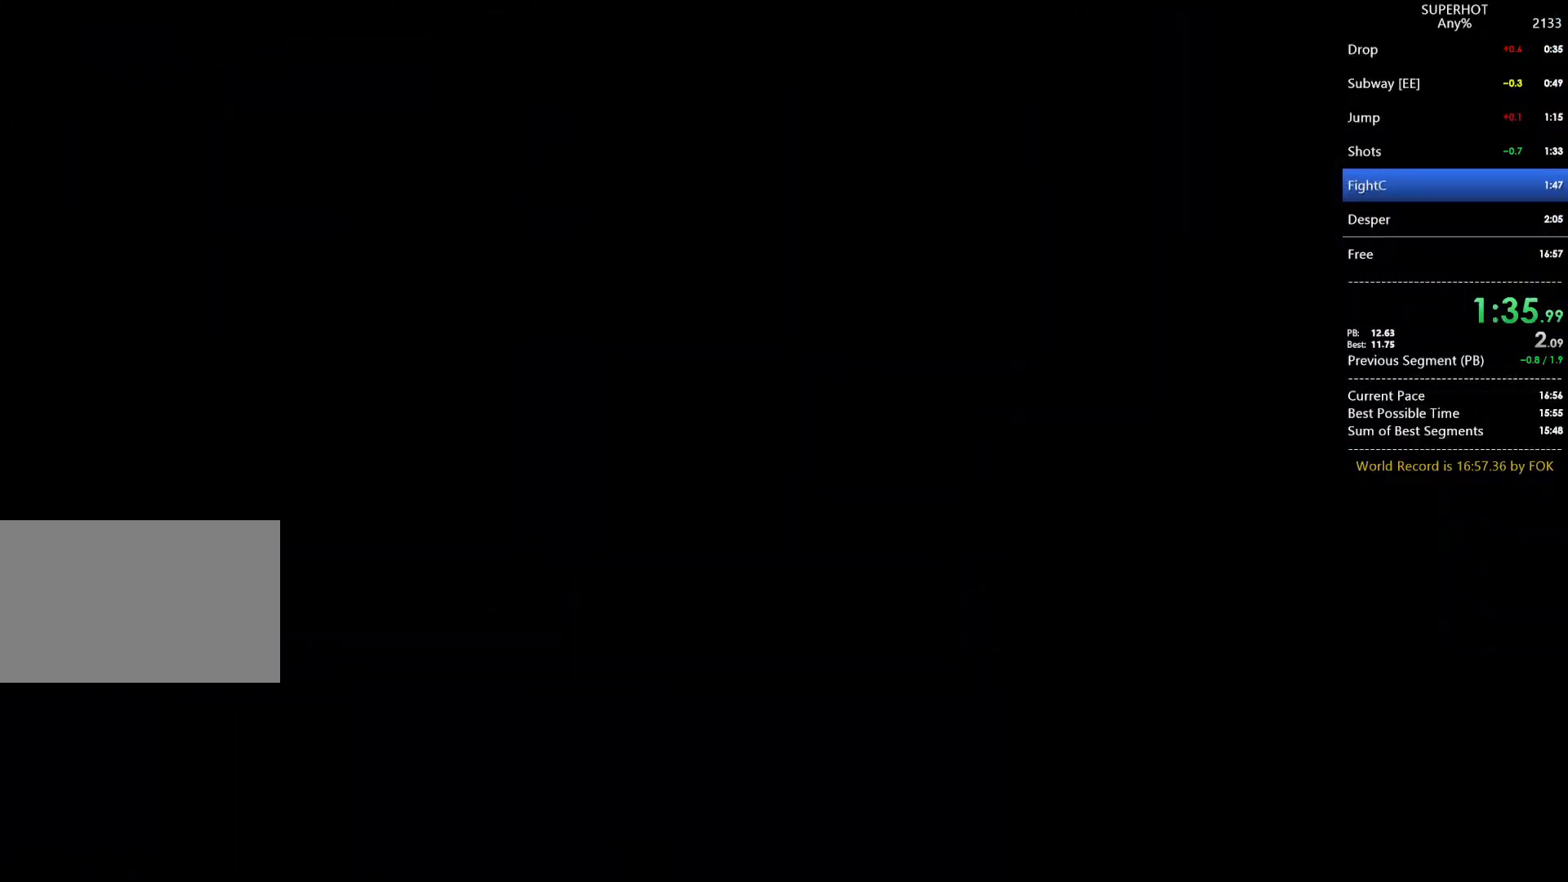
{"keys": [], "mouse": [], "events": []}
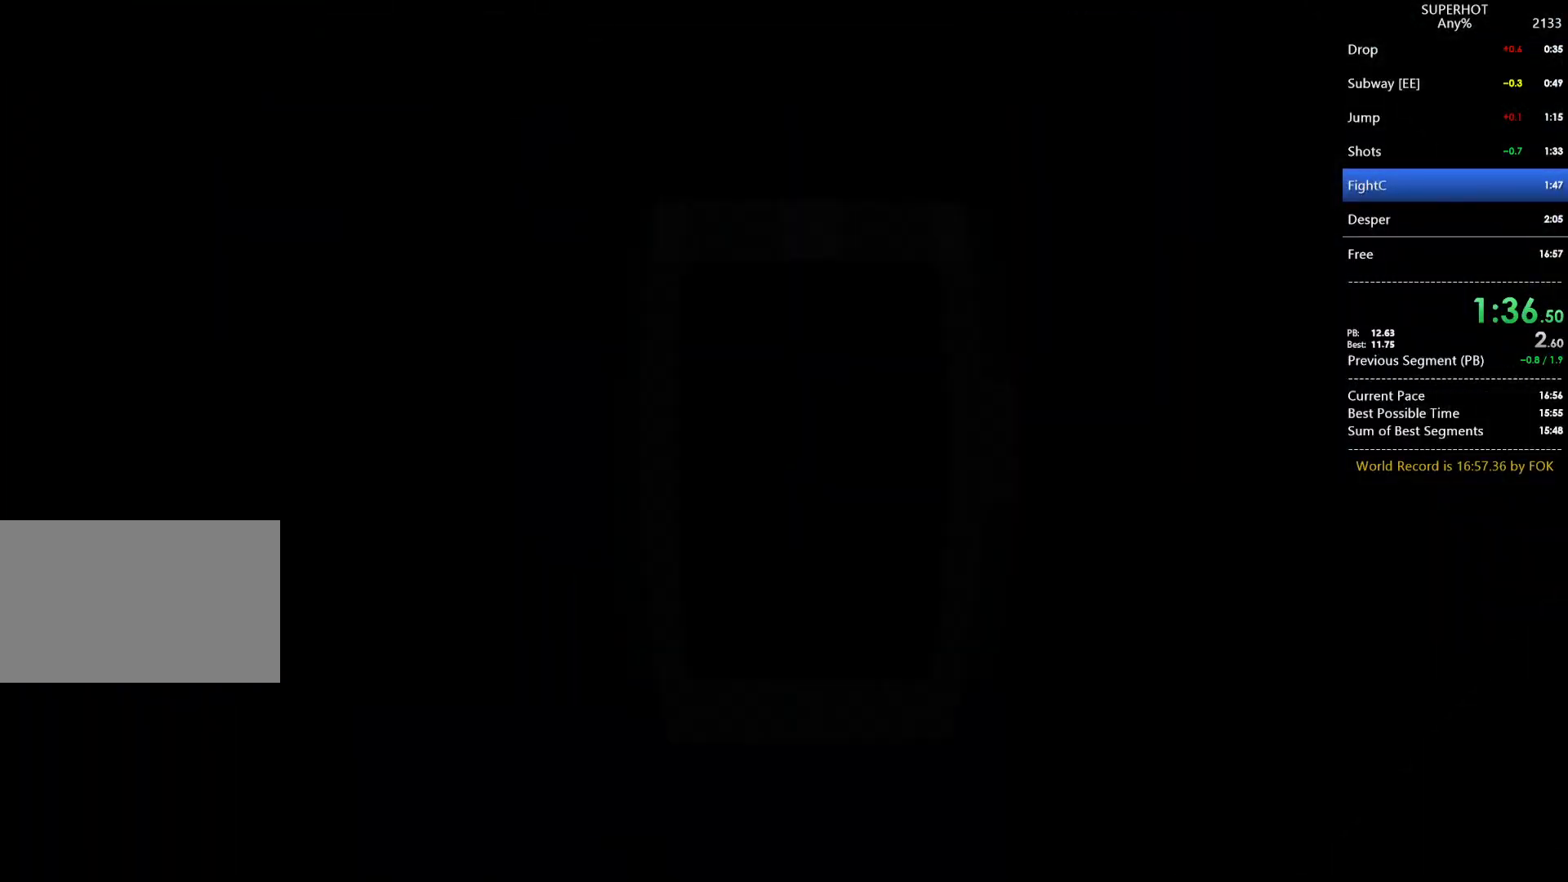
{"keys": [], "mouse": [], "events": []}
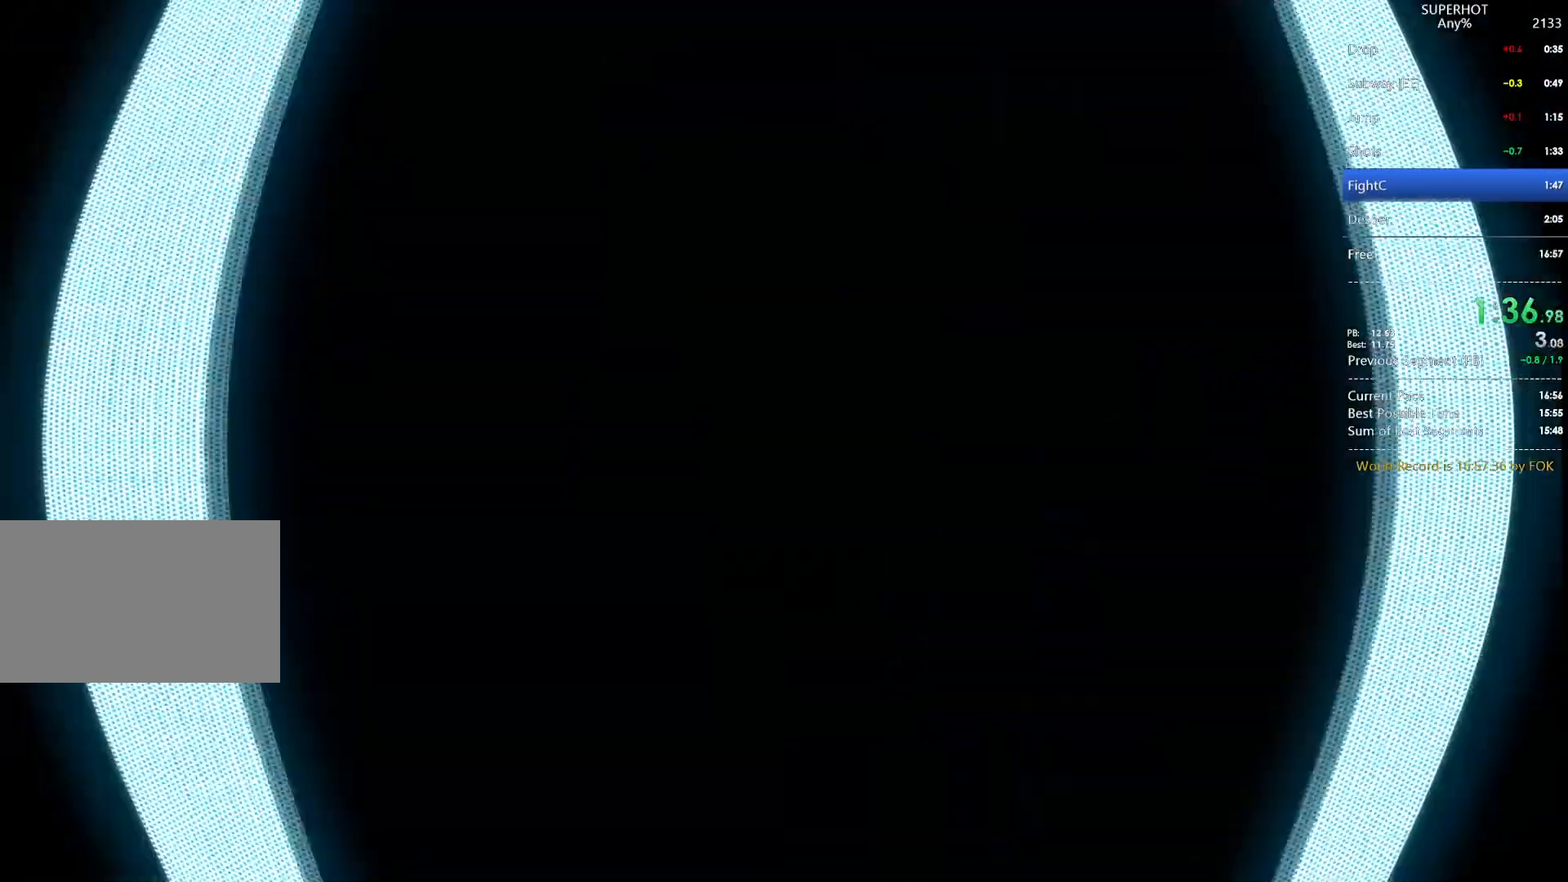
{"keys": [], "mouse": [], "events": []}
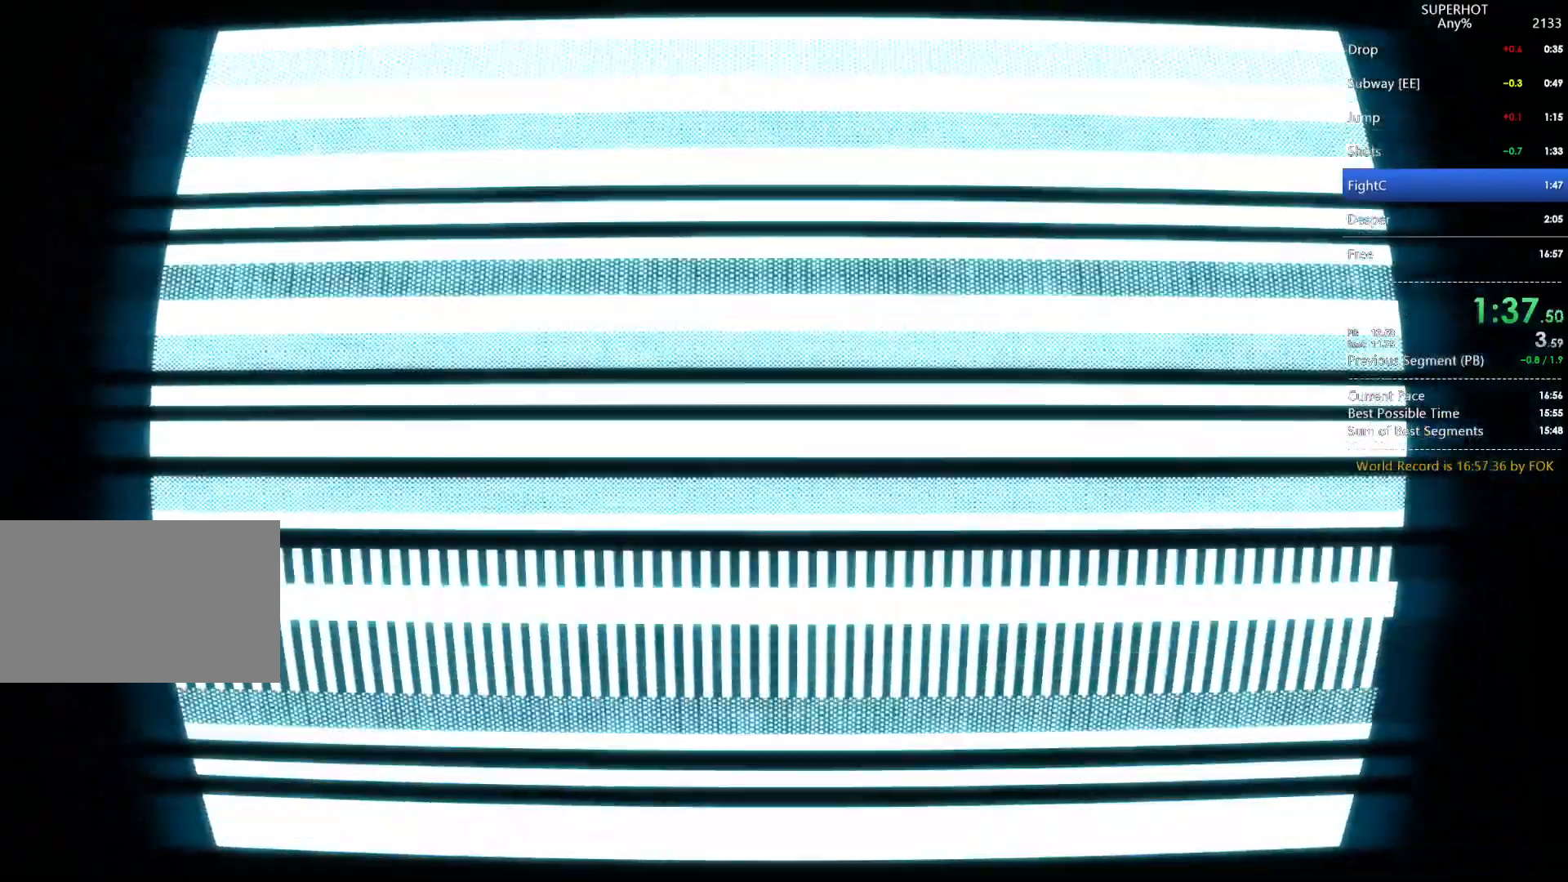
{"keys": [], "mouse": [], "events": []}
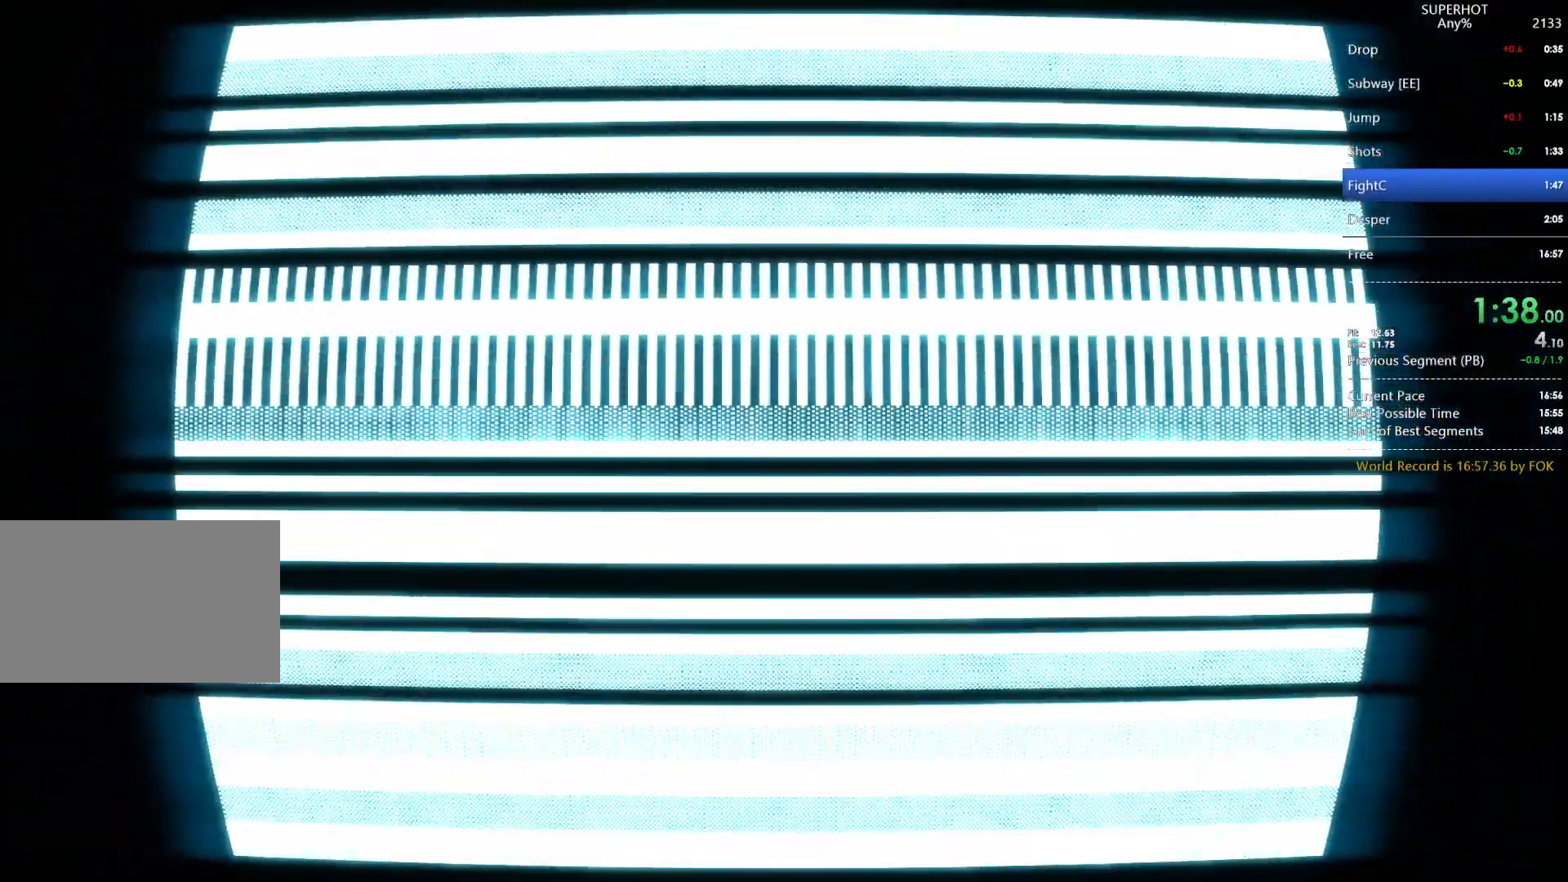
{"keys": [], "mouse": [], "events": []}
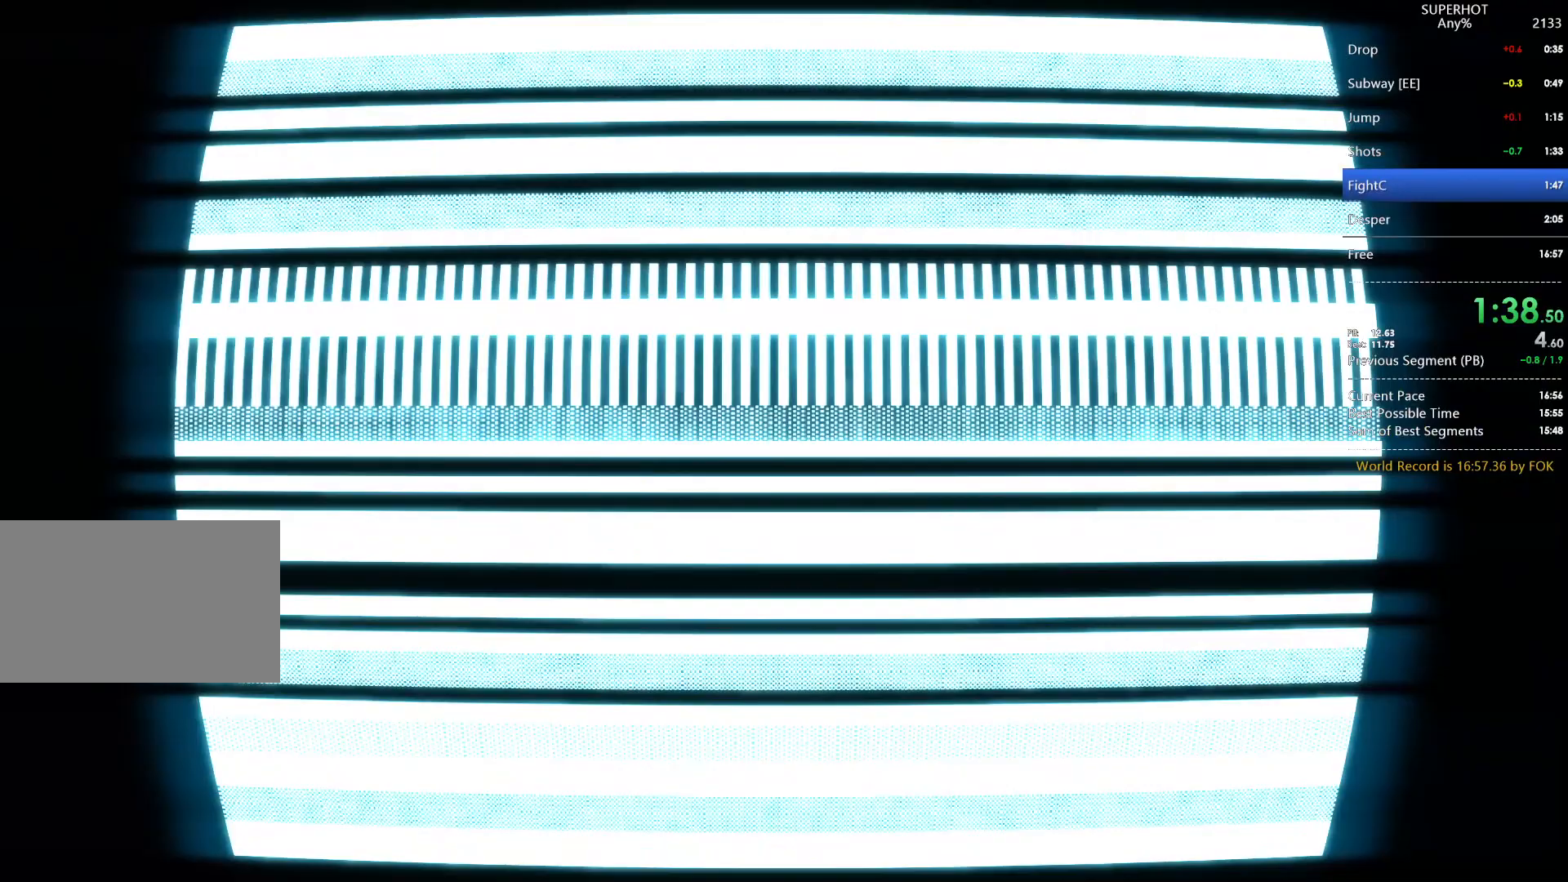
{"keys": ["w"], "mouse": [], "events": [[233, "space", "down"], [233, "w", "down"], [333, "space", "up"]]}
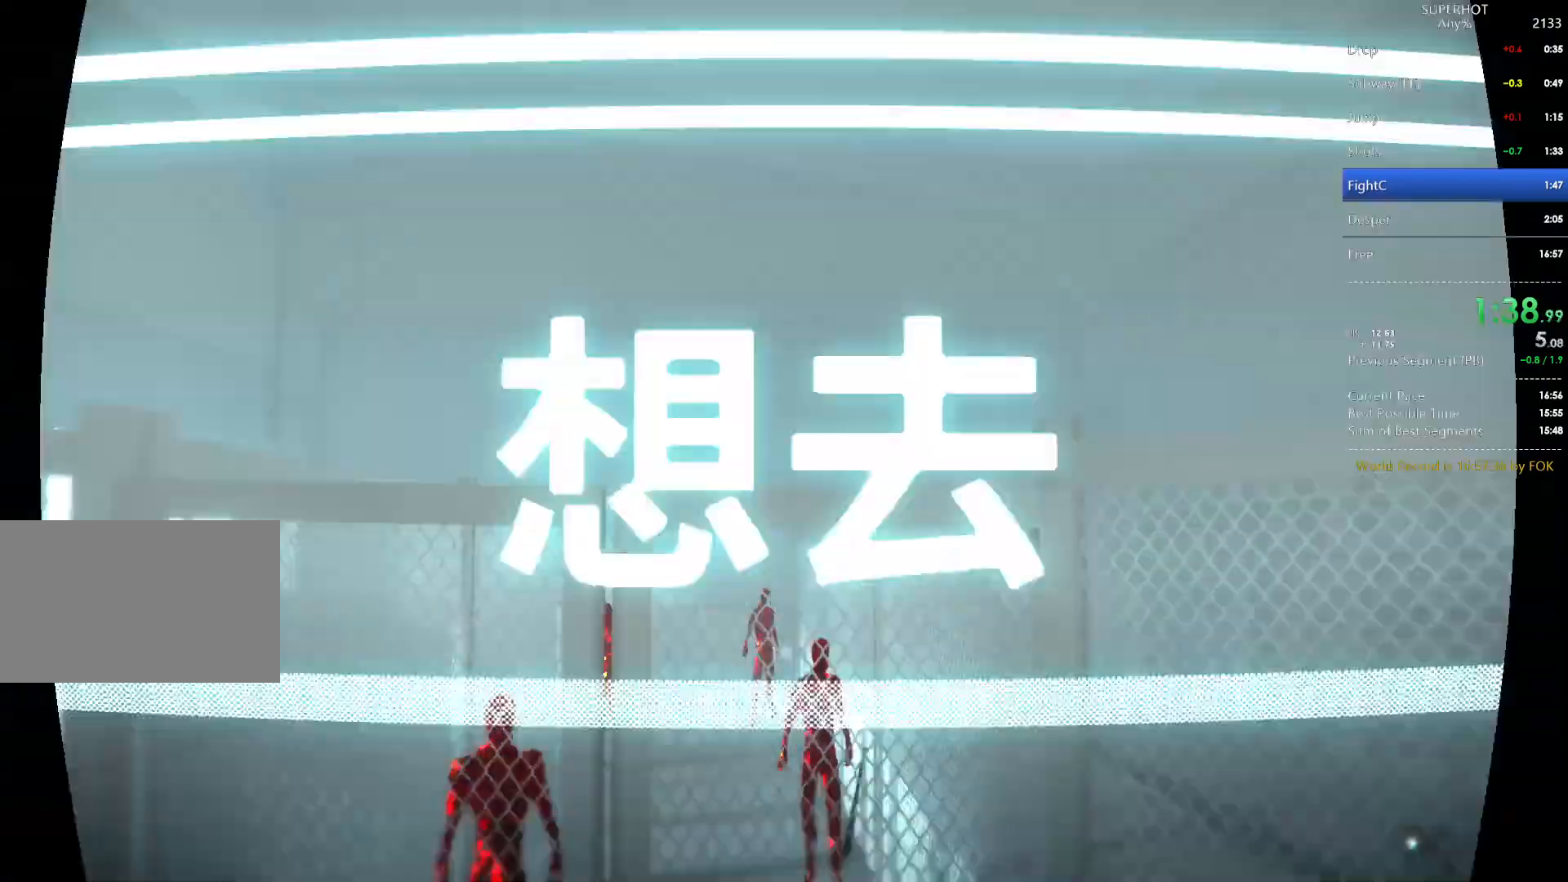
{"keys": [], "mouse": [], "events": [[167, "w", "up"]]}
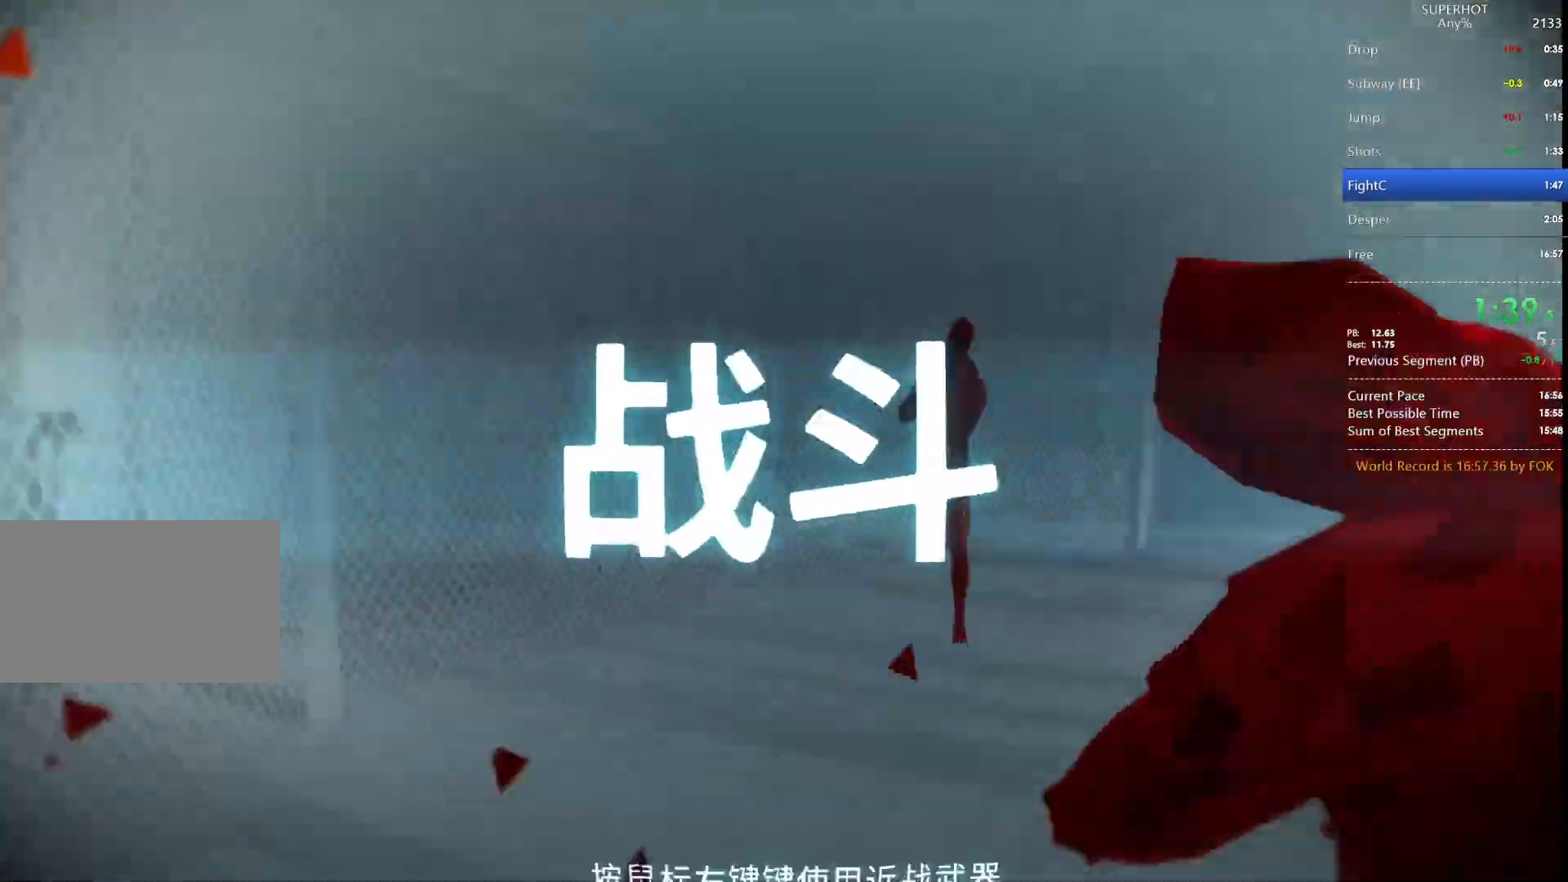
{"keys": ["w"], "mouse": [], "events": [[100, "w", "down"], [133, "space", "down"], [200, "space", "up"]]}
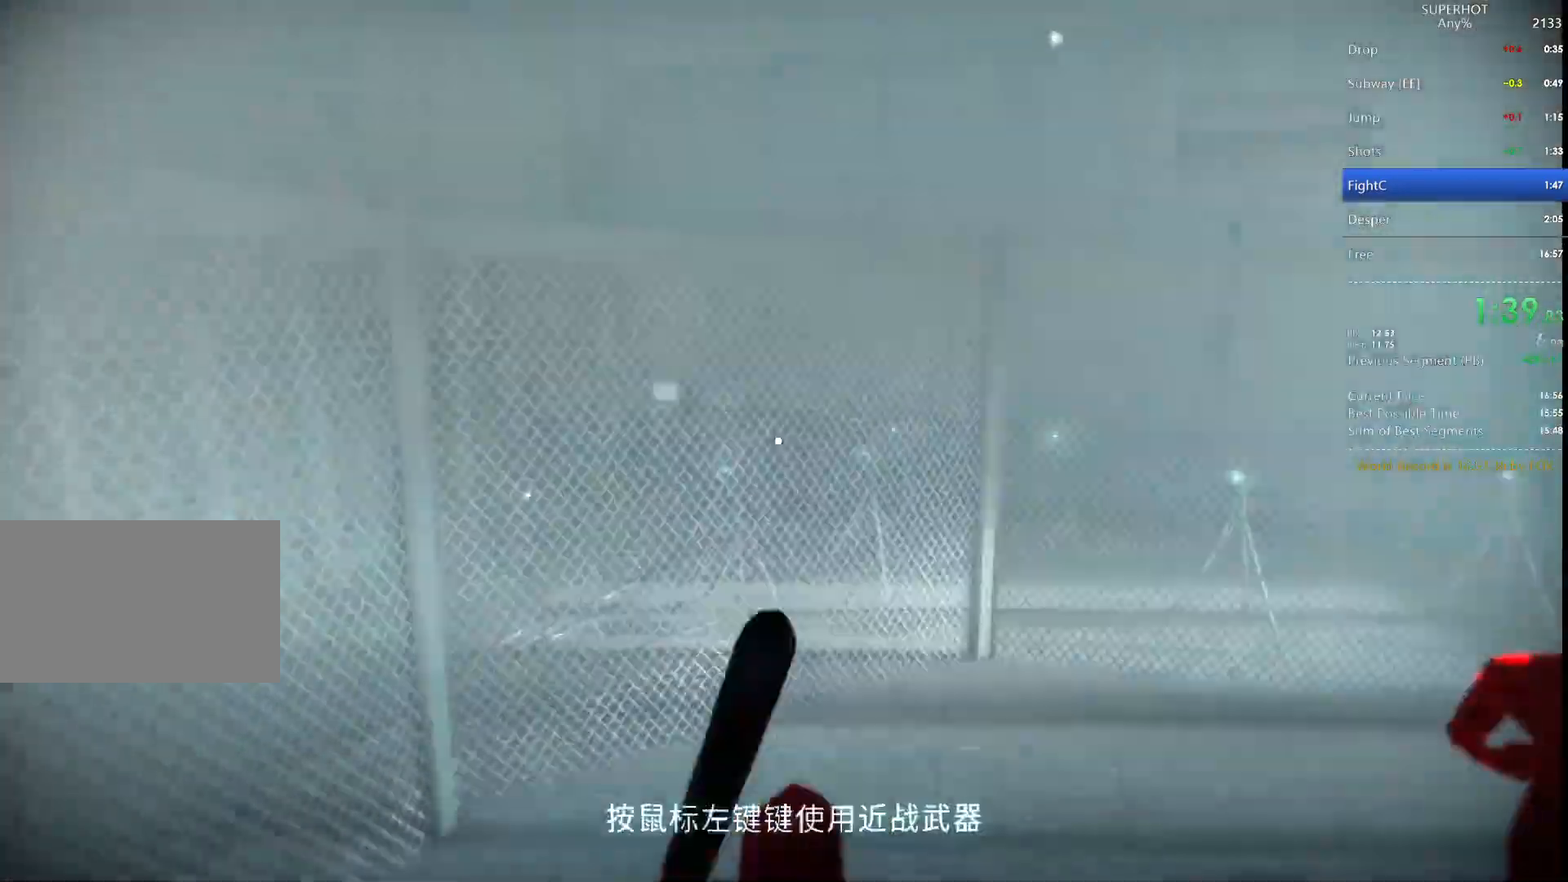
{"keys": ["w"], "mouse": ["left"], "events": [[67, "w", "up"], [333, "w", "down"], [433, "mouse_left", "down"]]}
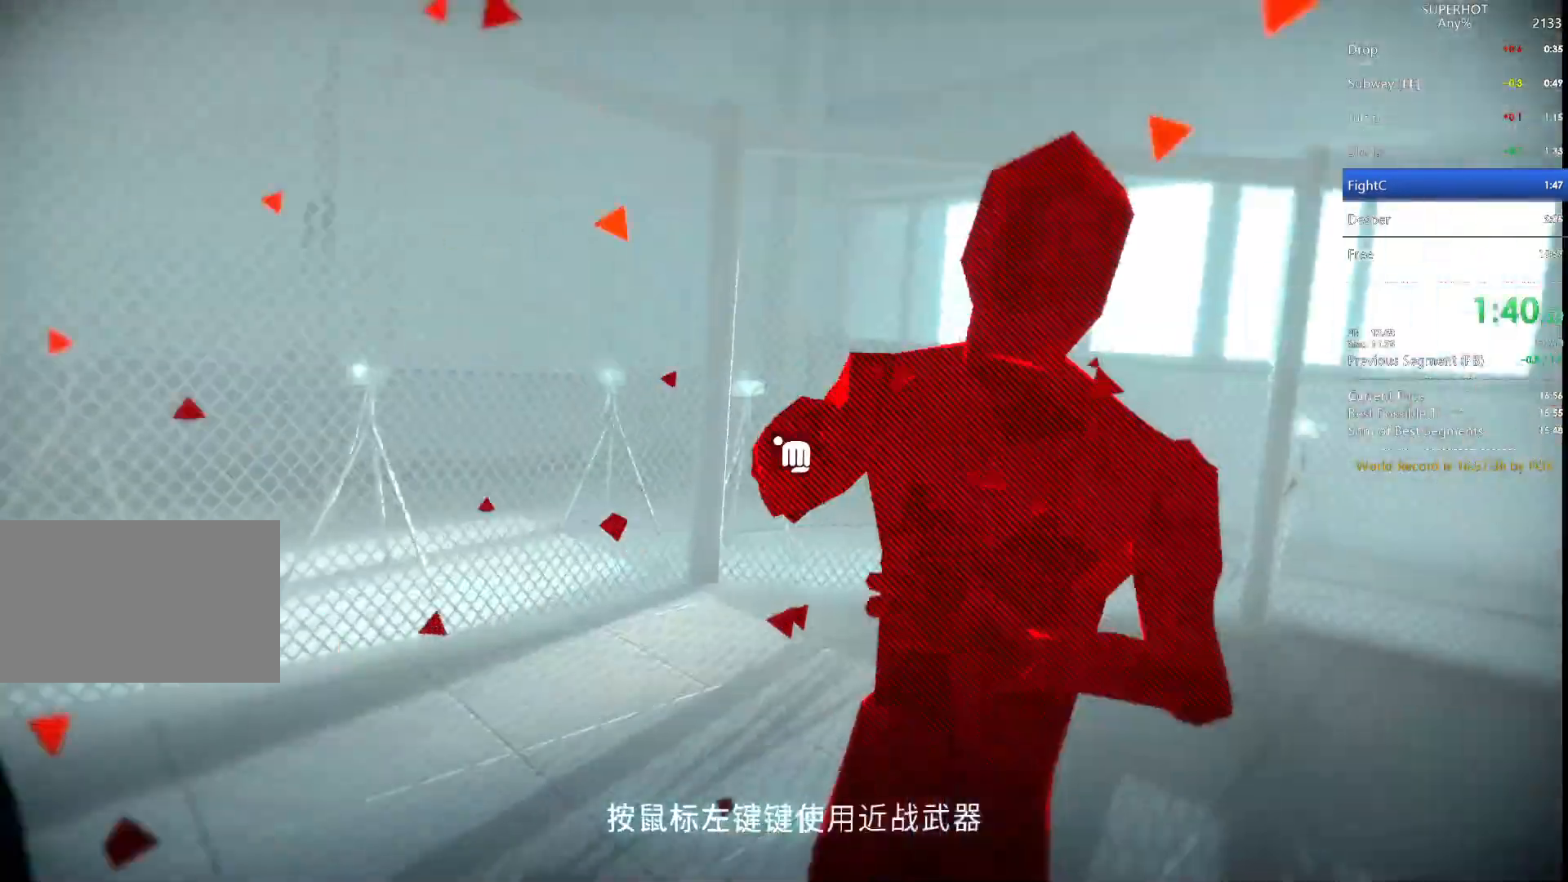
{"keys": ["s"], "mouse": ["left"], "events": [[33, "d", "down"], [67, "mouse_left", "up"], [267, "d", "up"], [267, "mouse_left", "down"], [300, "w", "up"], [400, "mouse_left", "up"], [433, "s", "down"], [500, "mouse_left", "down"]]}
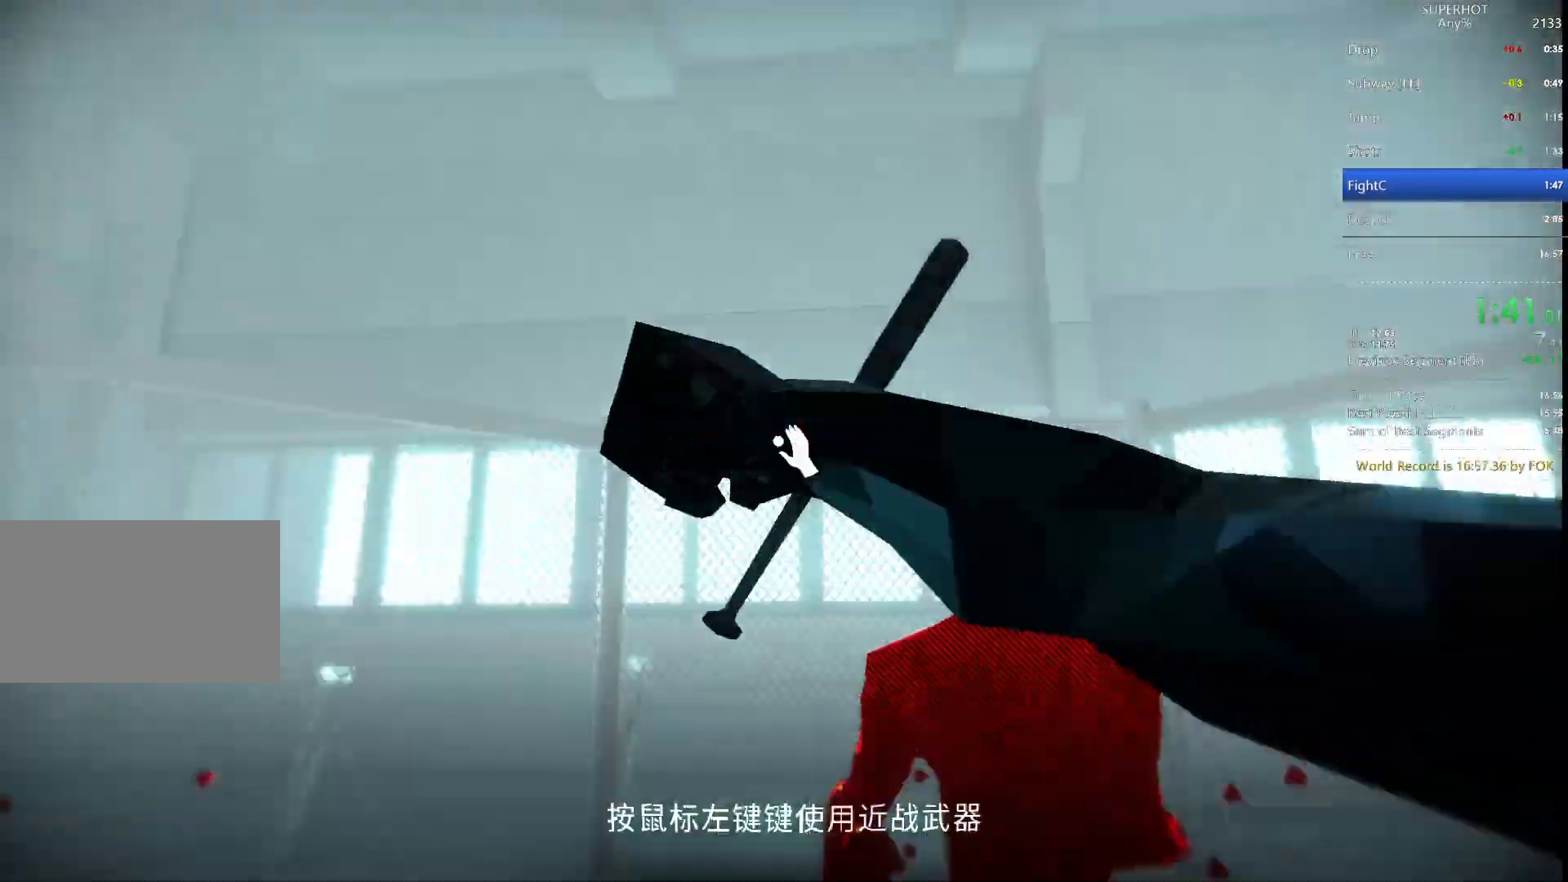
{"keys": ["s", "space"], "mouse": ["left"], "events": [[100, "s", "up"], [133, "mouse_left", "up"], [367, "mouse_left", "down"], [467, "mouse_left", "up"], [467, "s", "down"], [467, "space", "down"], [500, "mouse_left", "down"]]}
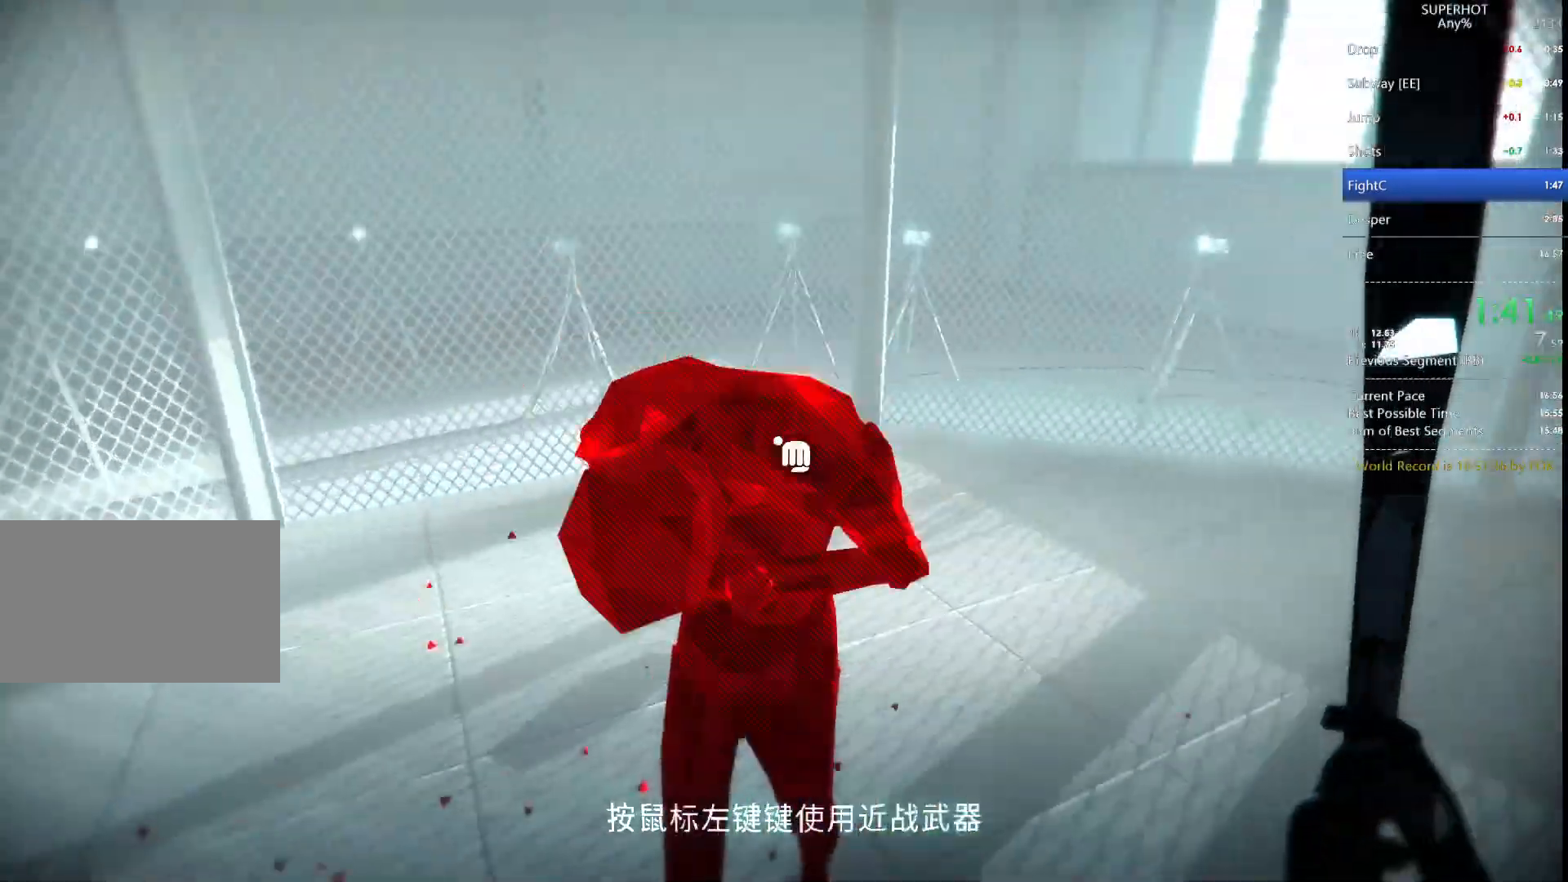
{"keys": ["w"], "mouse": [], "events": [[100, "space", "up"], [167, "mouse_left", "up"], [300, "w", "down"], [333, "s", "up"]]}
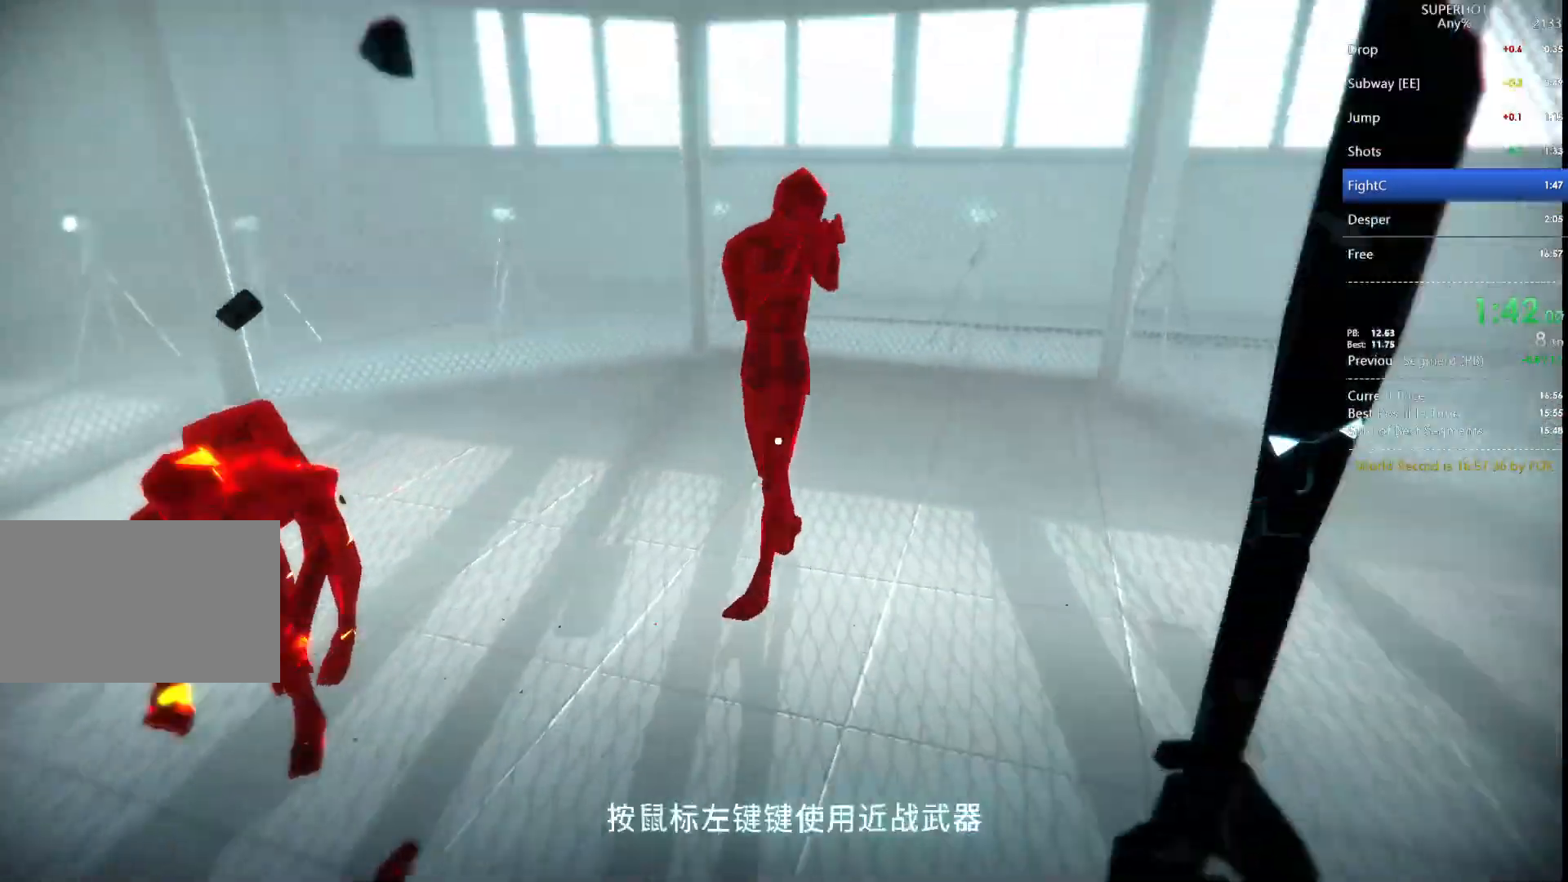
{"keys": ["a", "s"], "mouse": [], "events": [[200, "mouse_left", "down"], [300, "mouse_left", "up"], [300, "s", "down"], [300, "w", "up"], [367, "a", "down"], [367, "mouse_right", "down"], [400, "s", "up"], [433, "mouse_right", "up"], [433, "s", "down"]]}
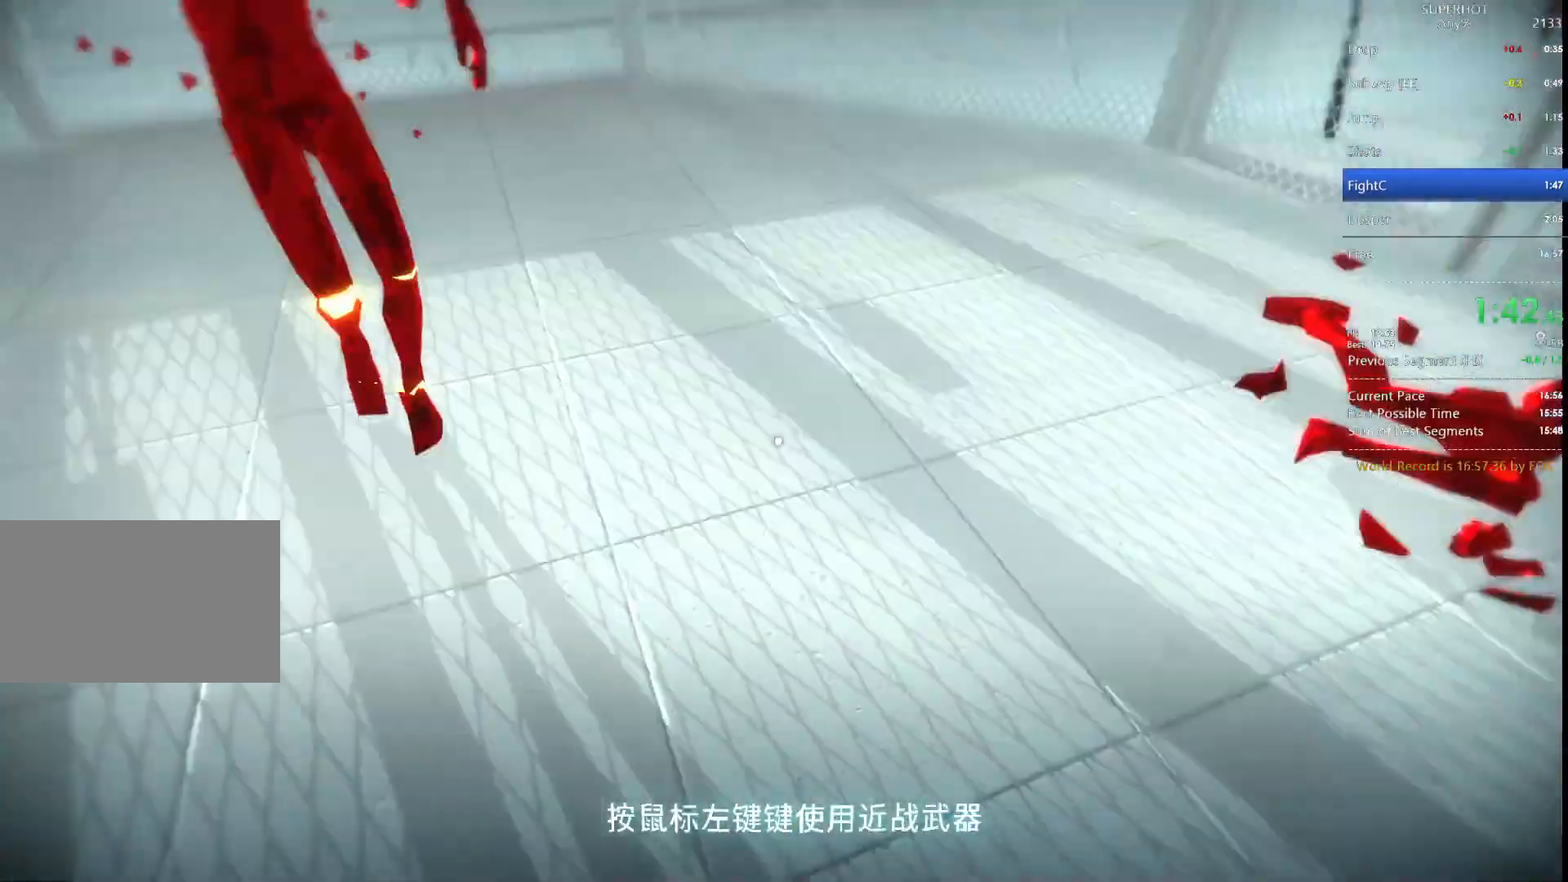
{"keys": [], "mouse": ["left"], "events": [[33, "a", "up"], [100, "s", "up"], [500, "mouse_left", "down"]]}
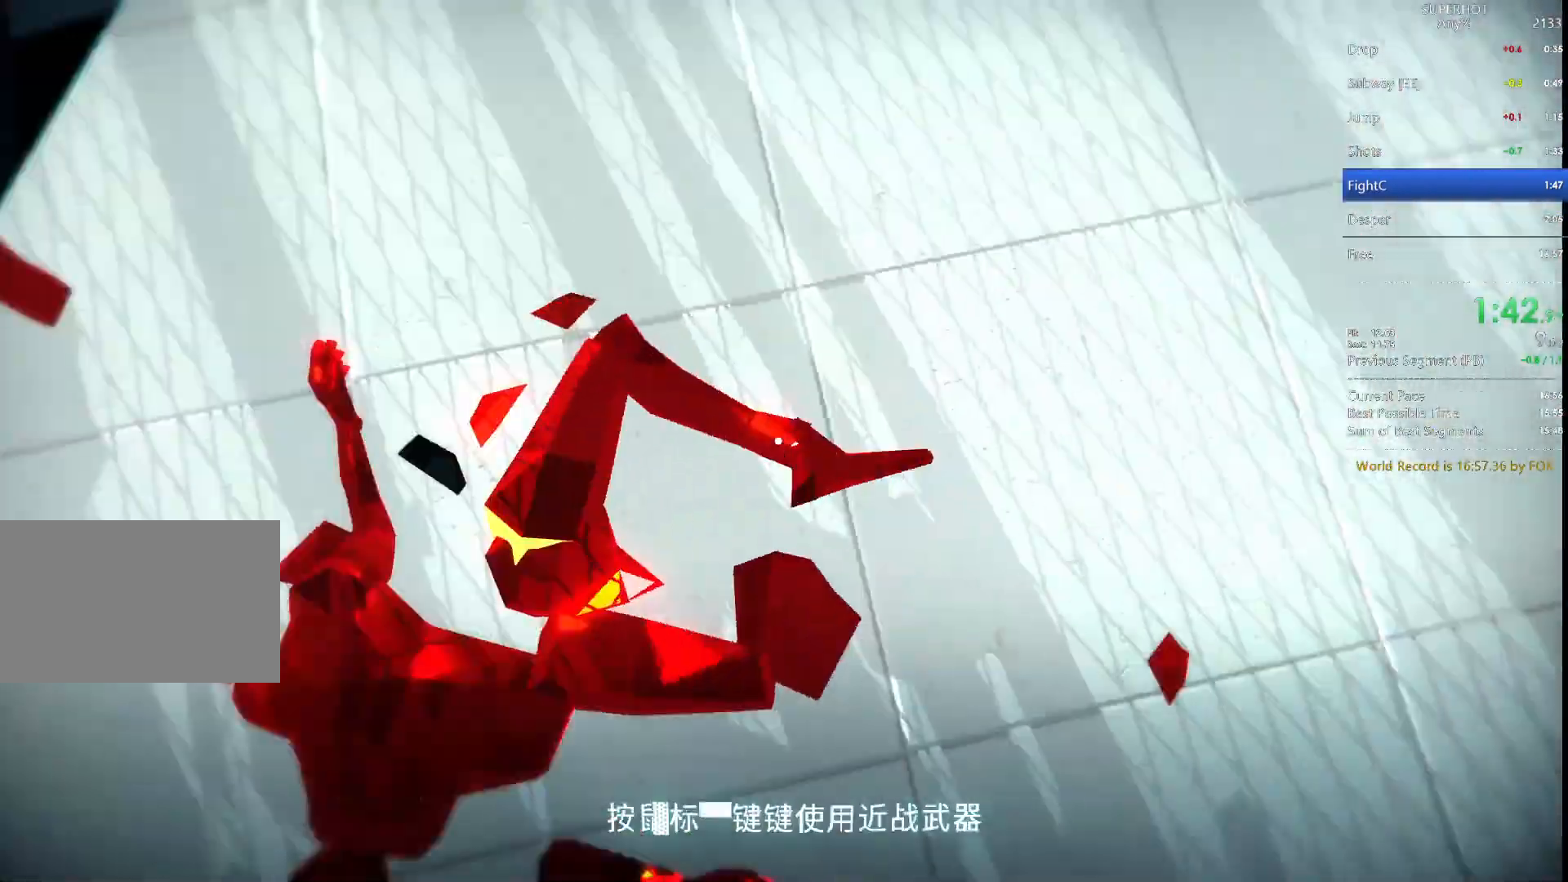
{"keys": ["w"], "mouse": [], "events": [[67, "mouse_left", "up"], [100, "space", "down"], [100, "w", "down"], [200, "space", "up"]]}
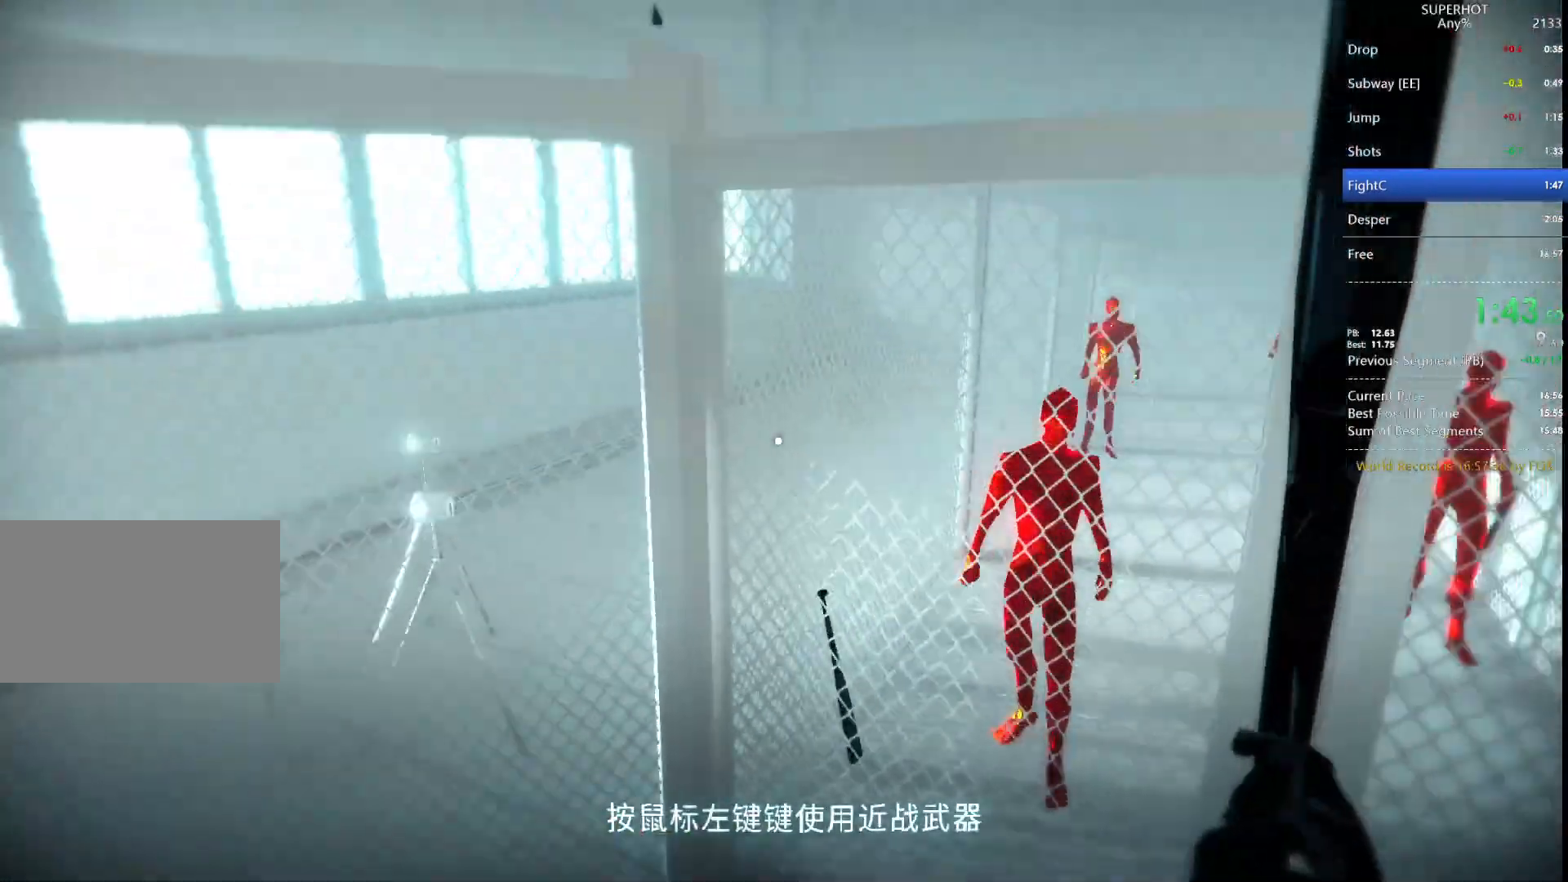
{"keys": ["w"], "mouse": [], "events": [[167, "mouse_left", "down"], [267, "mouse_left", "up"], [267, "s", "down"], [267, "space", "down"], [300, "mouse_left", "down"], [300, "w", "up"], [400, "space", "up"], [433, "mouse_left", "up"], [433, "w", "down"], [500, "s", "up"]]}
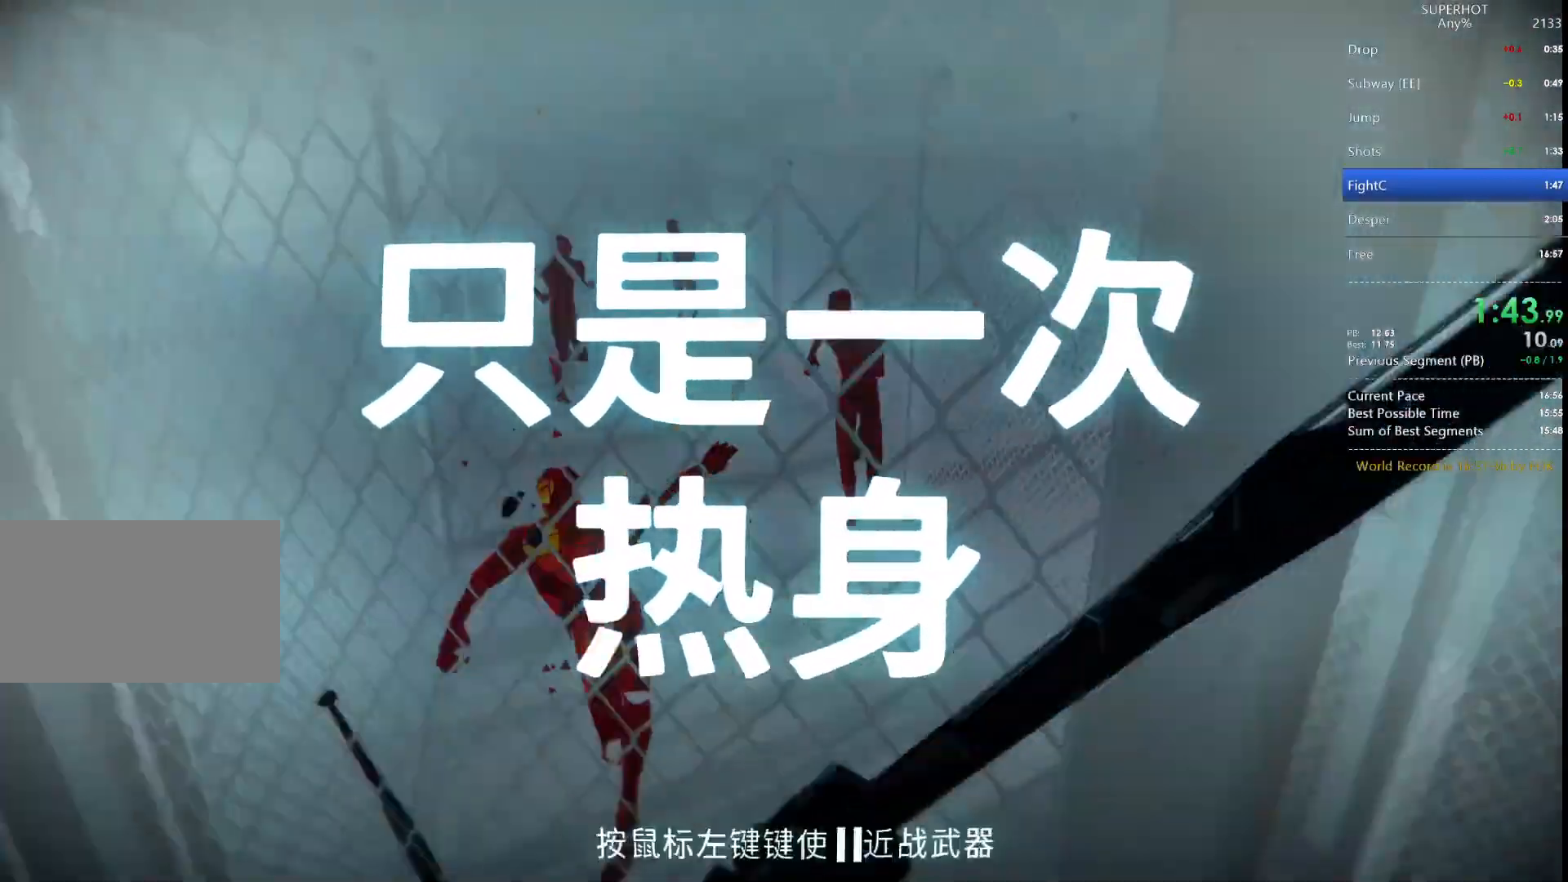
{"keys": ["w"], "mouse": ["left"], "events": [[33, "d", "down"], [267, "d", "up"], [500, "mouse_left", "down"]]}
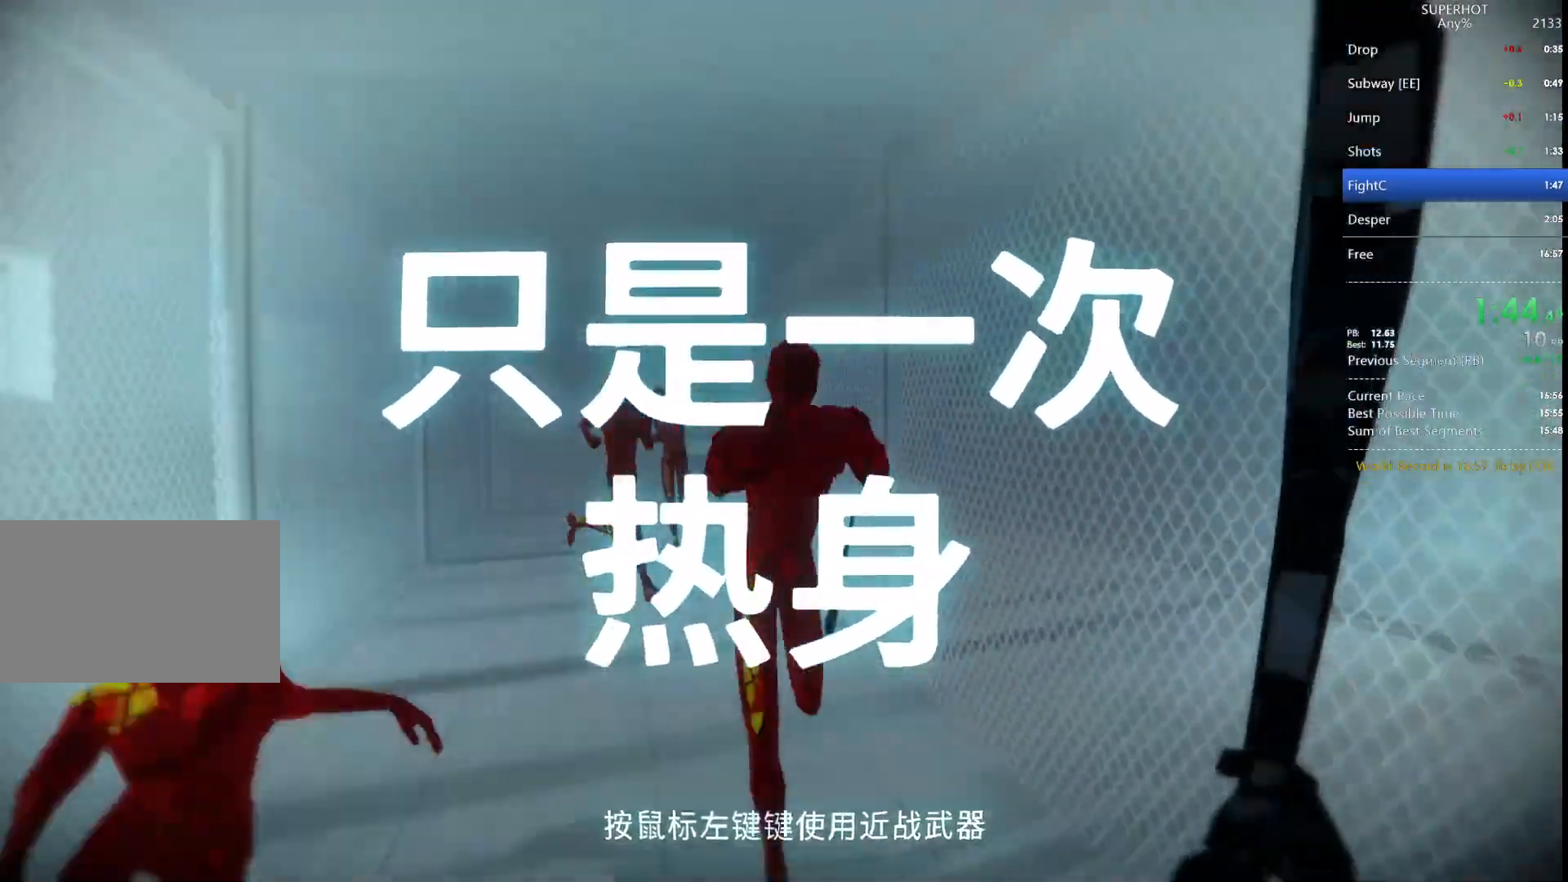
{"keys": ["w"], "mouse": [], "events": [[100, "mouse_left", "up"], [100, "s", "down"], [100, "space", "down"], [100, "w", "up"], [200, "space", "up"], [233, "s", "up"], [233, "w", "down"]]}
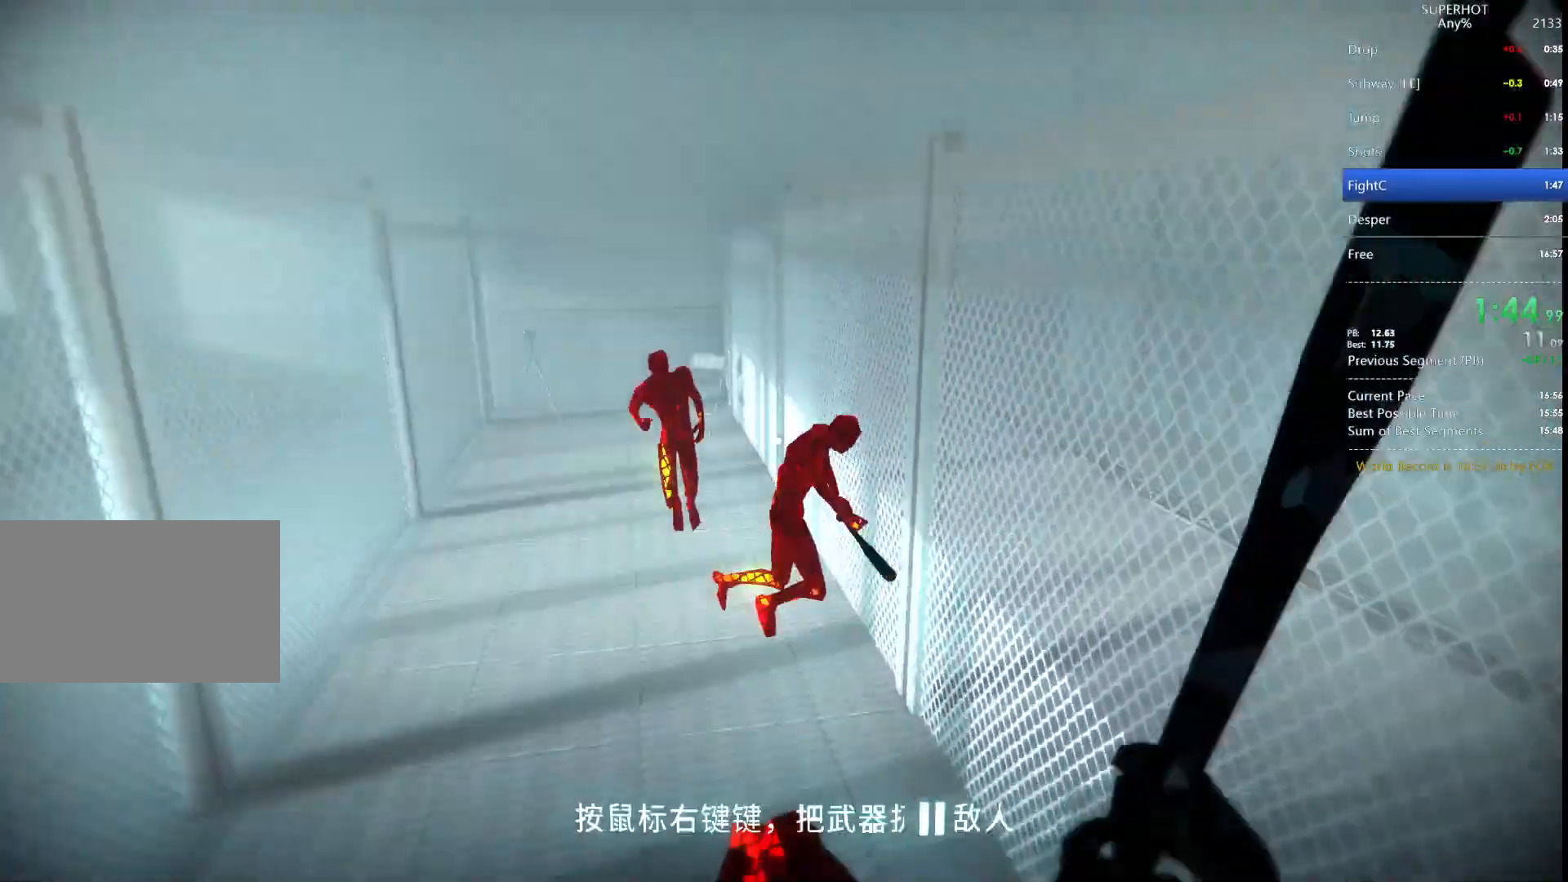
{"keys": ["s"], "mouse": [], "events": [[200, "mouse_left", "down"], [267, "s", "down"], [267, "space", "down"], [300, "w", "up"], [367, "mouse_left", "up"], [367, "space", "up"]]}
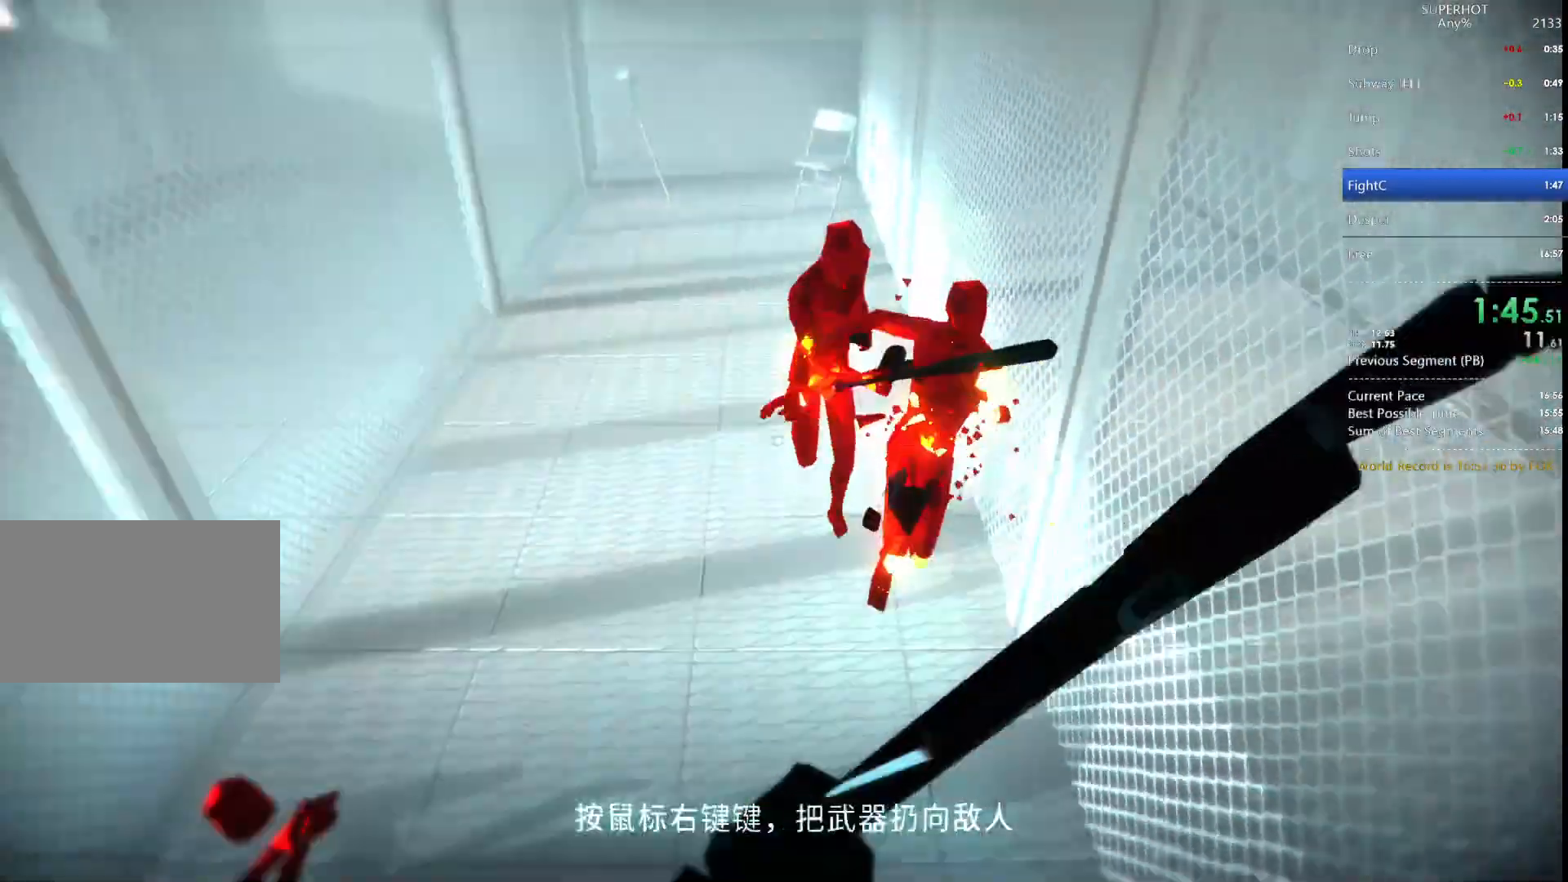
{"keys": ["w"], "mouse": ["left"], "events": [[33, "w", "down"], [100, "s", "up"], [433, "mouse_left", "down"]]}
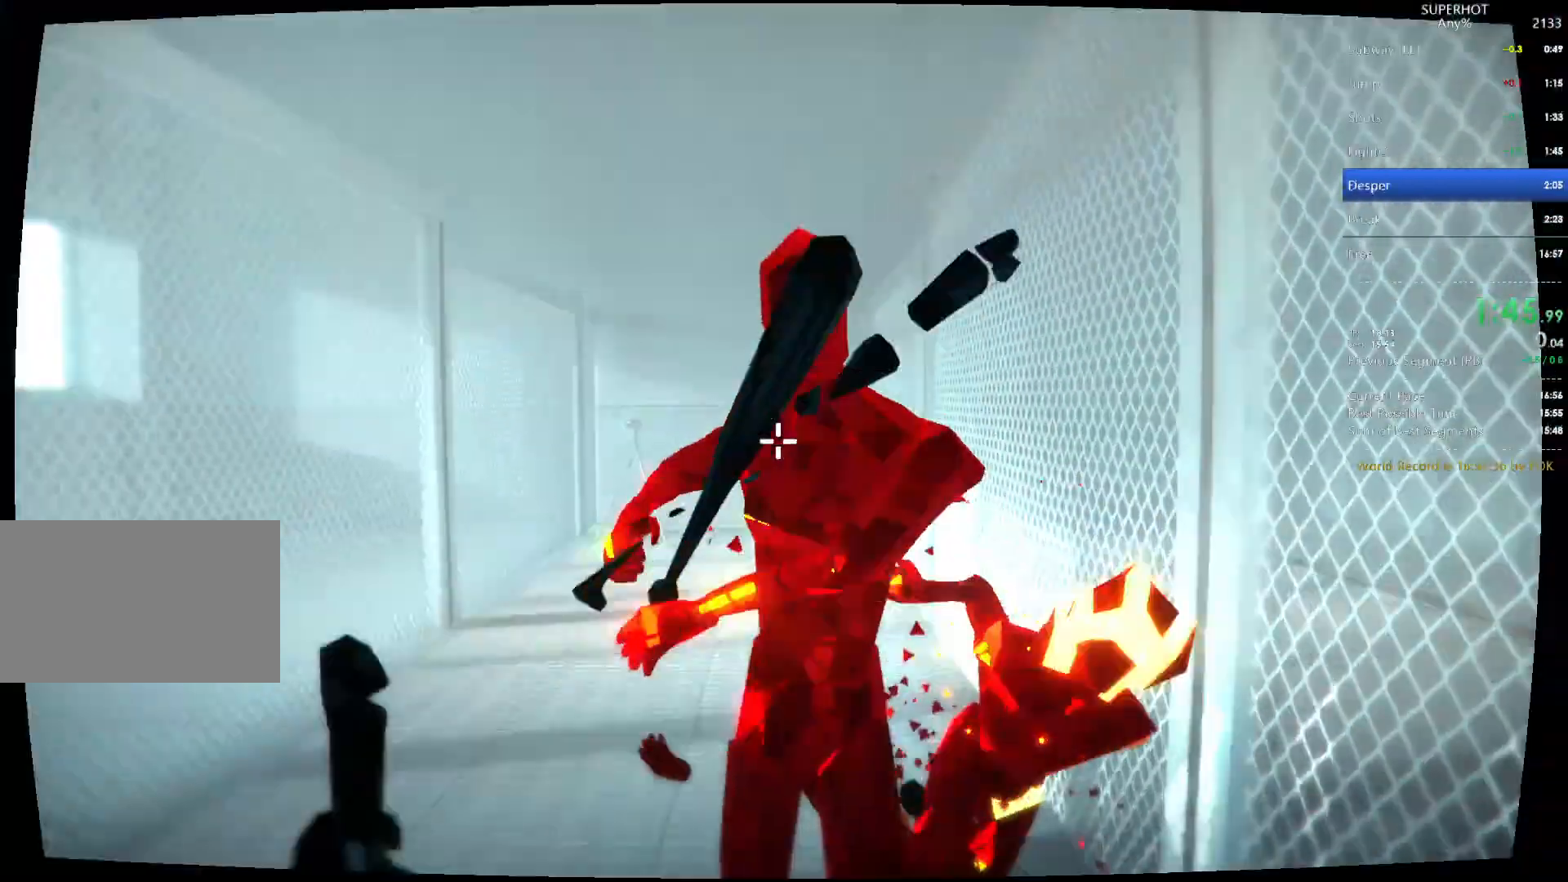
{"keys": [], "mouse": [], "events": [[67, "mouse_left", "up"], [100, "w", "up"], [167, "mouse_left", "down"], [233, "mouse_left", "up"]]}
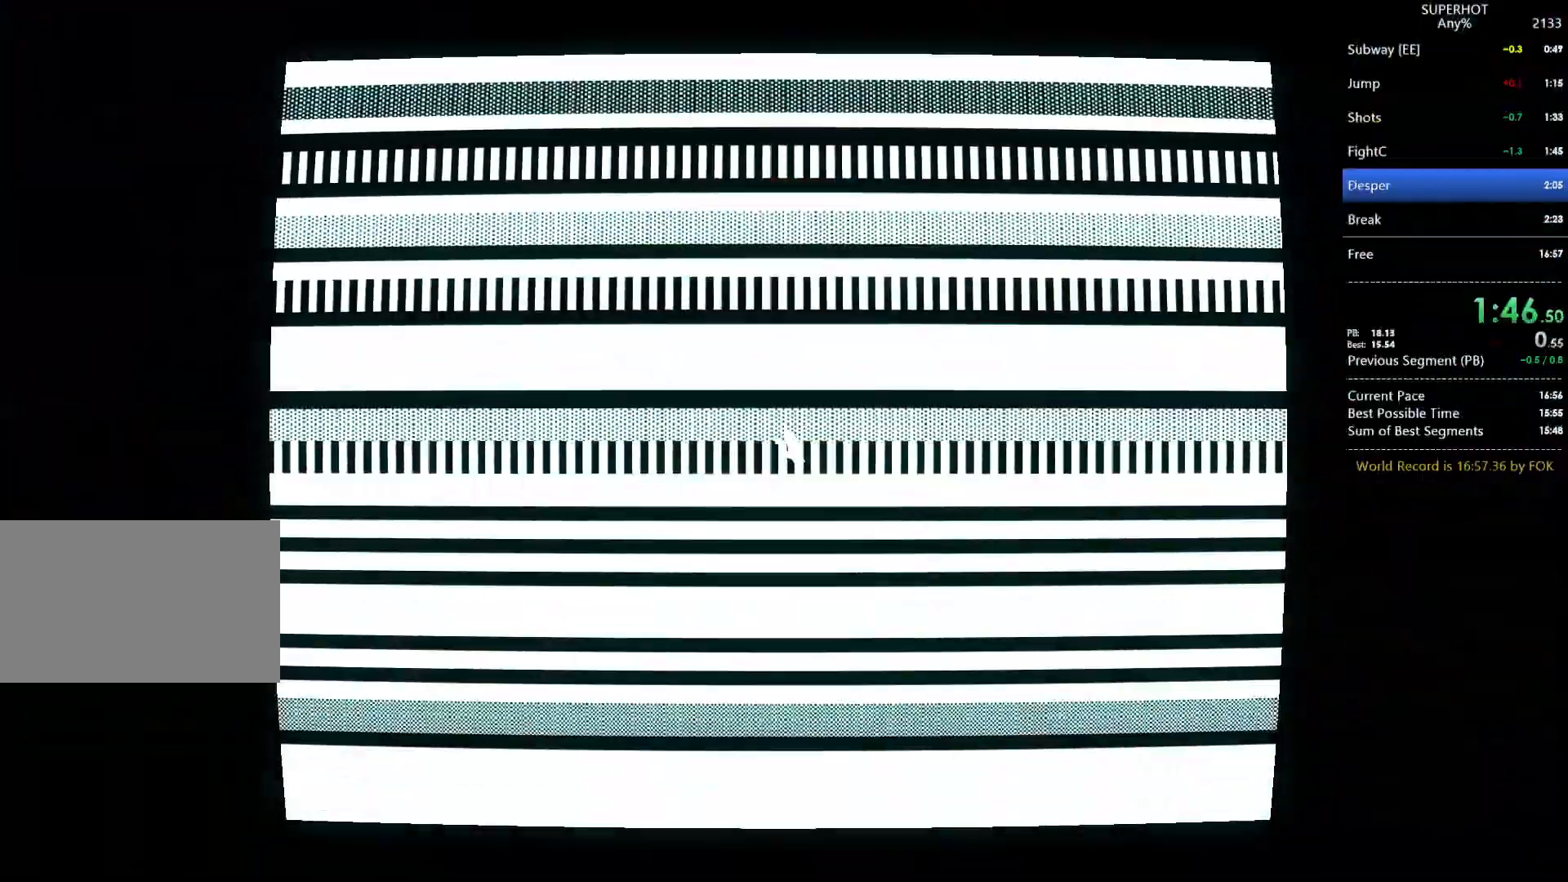
{"keys": [], "mouse": [], "events": []}
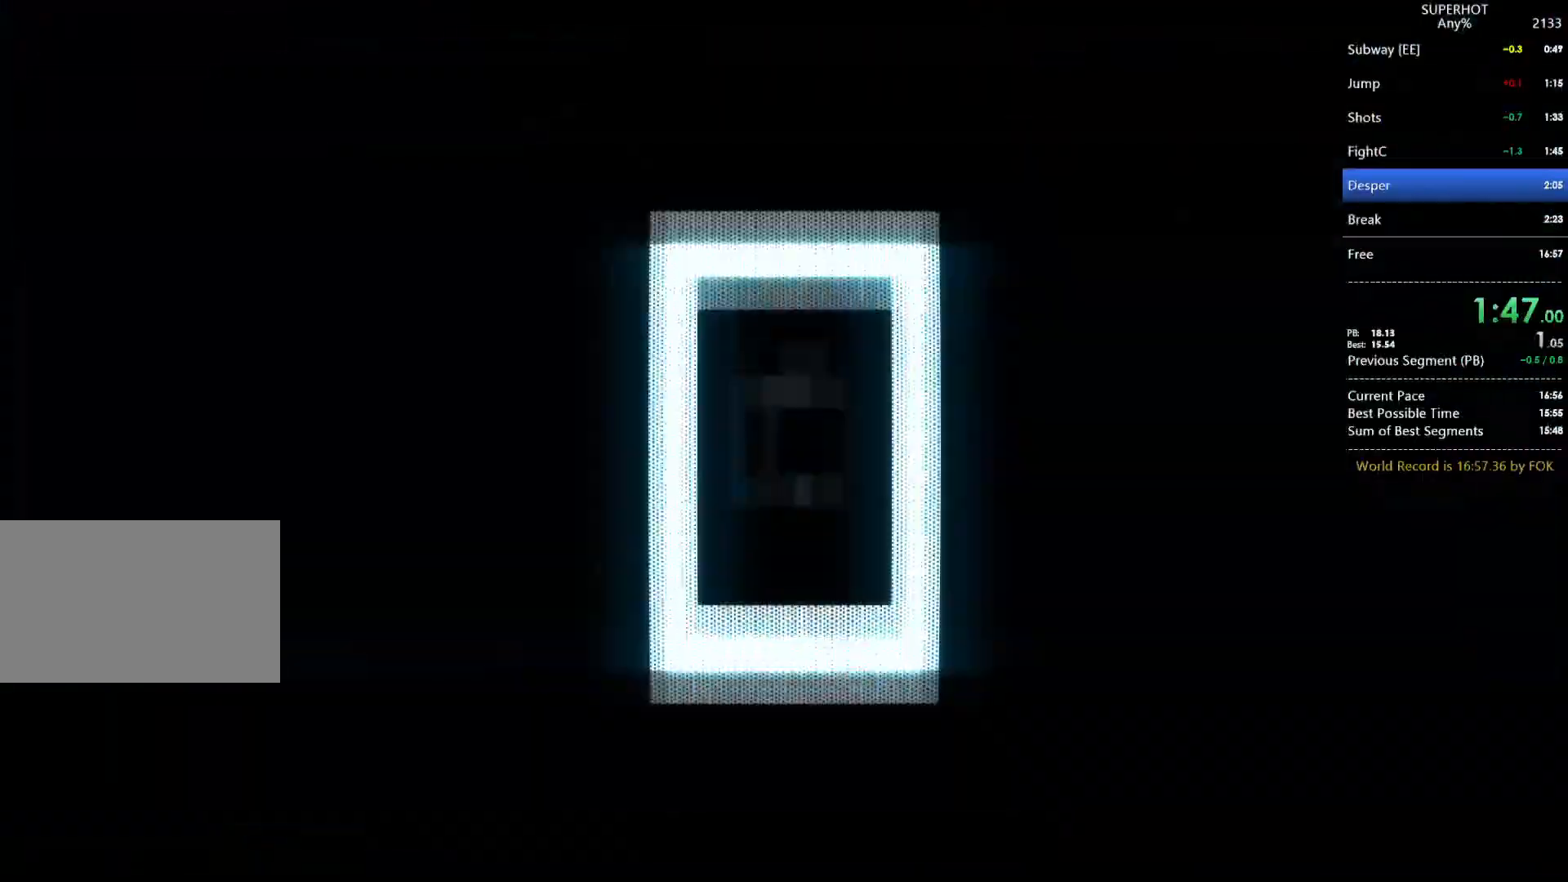
{"keys": [], "mouse": [], "events": []}
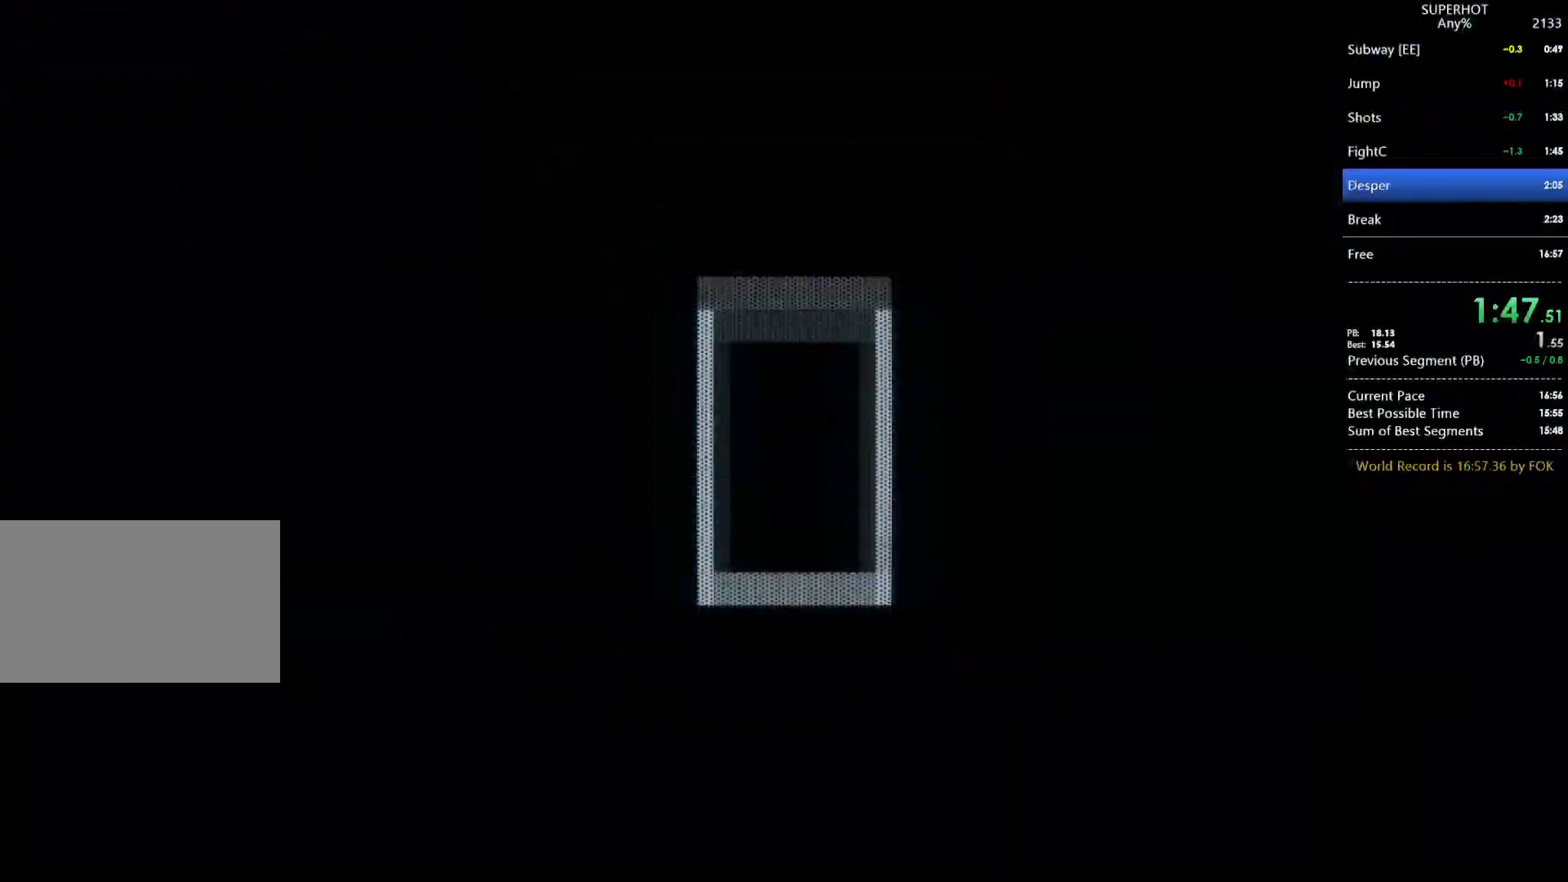
{"keys": [], "mouse": [], "events": []}
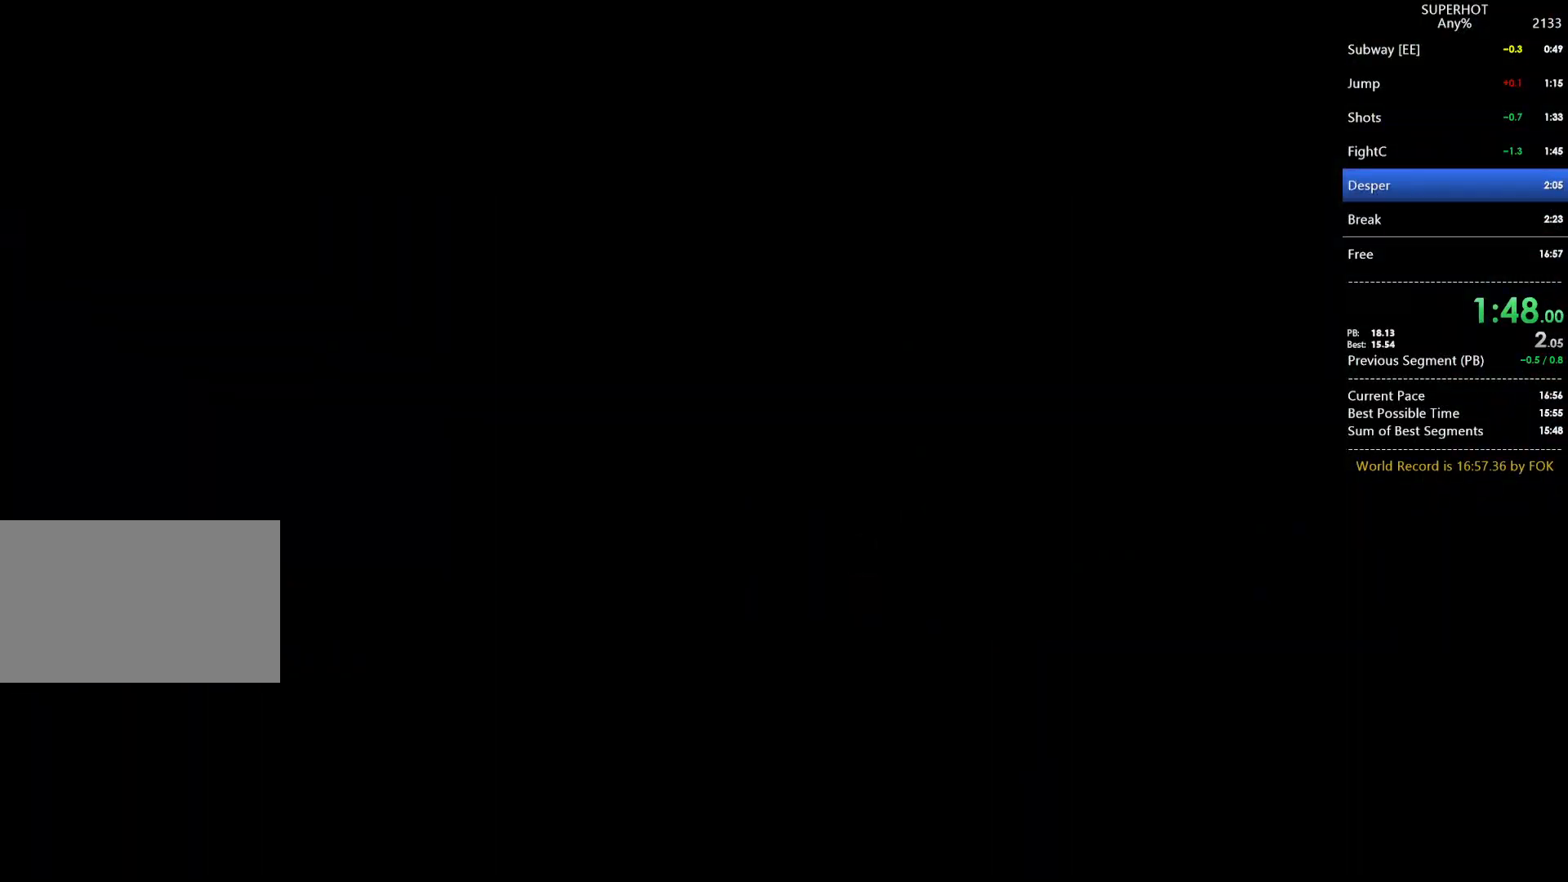
{"keys": [], "mouse": [], "events": []}
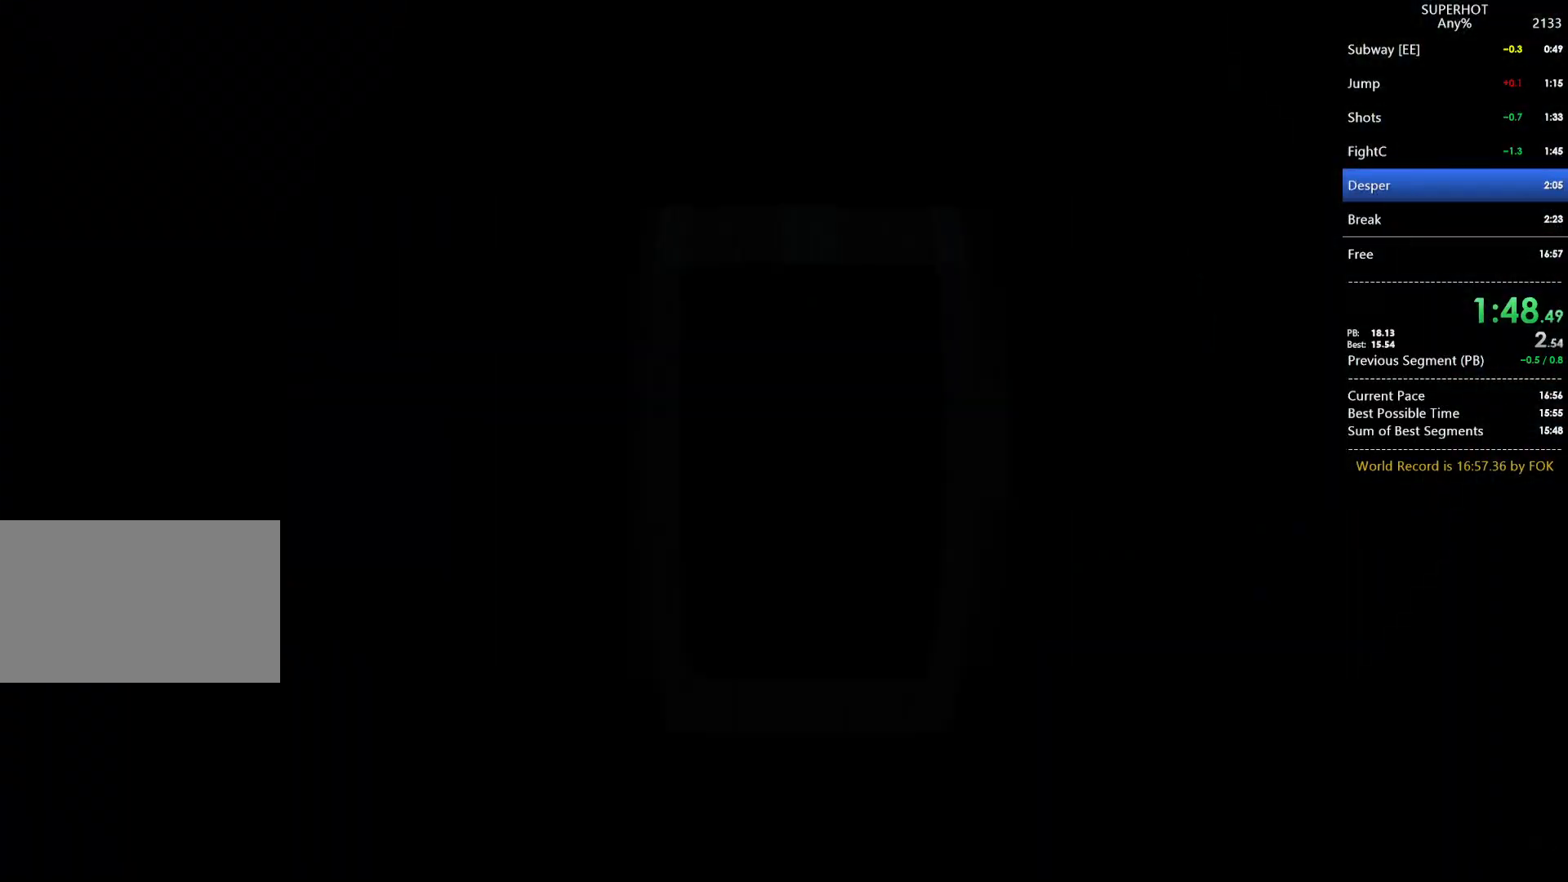
{"keys": [], "mouse": [], "events": []}